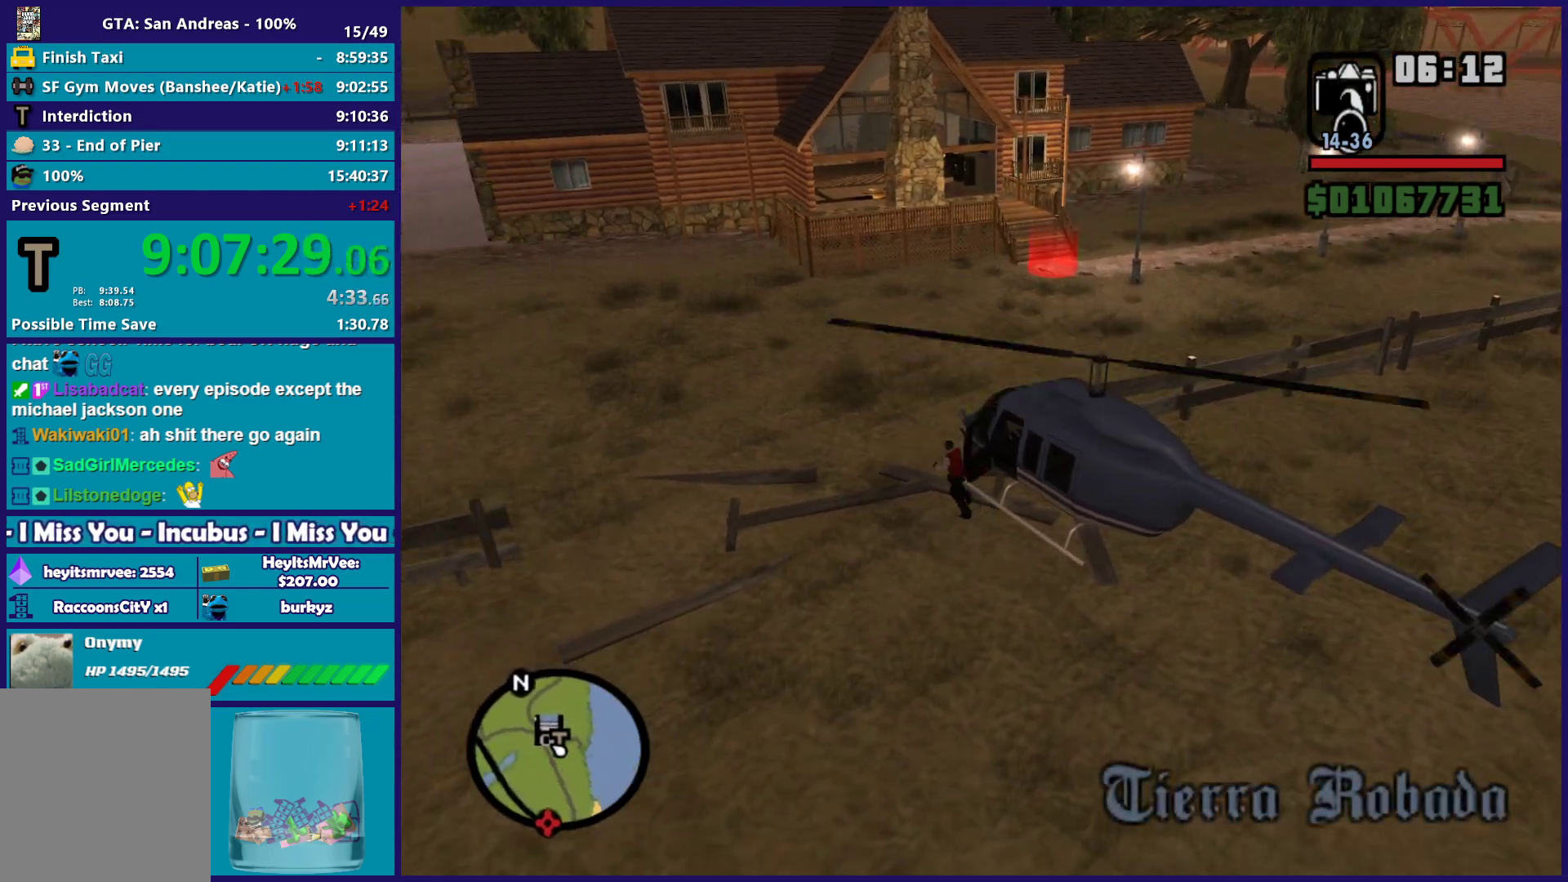
Gameplay with a controller (Xbox layout); each line is a JSON object with the inputs held at the frame after it. "button_events" lists button changes between this image and that frame as [ms after this image, input, new state], when the widget could be followed in between (sticks are given only as held states). This document gives stick clicks only as held states, not as events.
{"buttons": [], "left_stick": "up-right", "right_stick": "center", "button_events": [[100, "A", "up"], [167, "A", "down"], [300, "A", "up"], [367, "A", "down"], [483, "A", "up"]]}
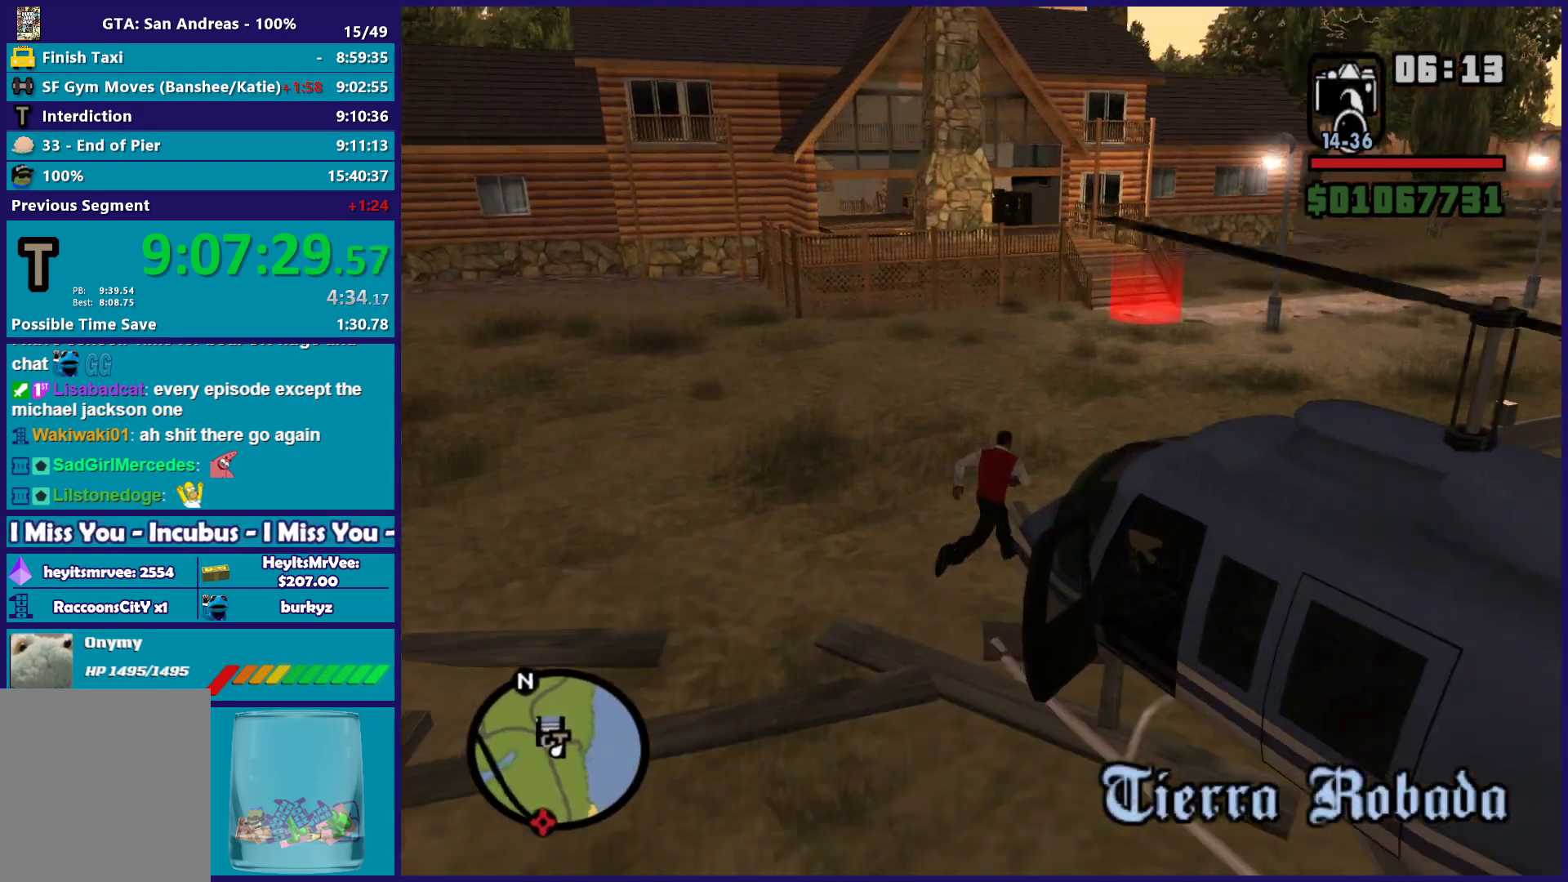
{"buttons": ["A"], "left_stick": "up", "right_stick": "center", "button_events": [[67, "A", "down"], [167, "A", "up"], [267, "A", "down"], [367, "A", "up"], [450, "A", "down"]]}
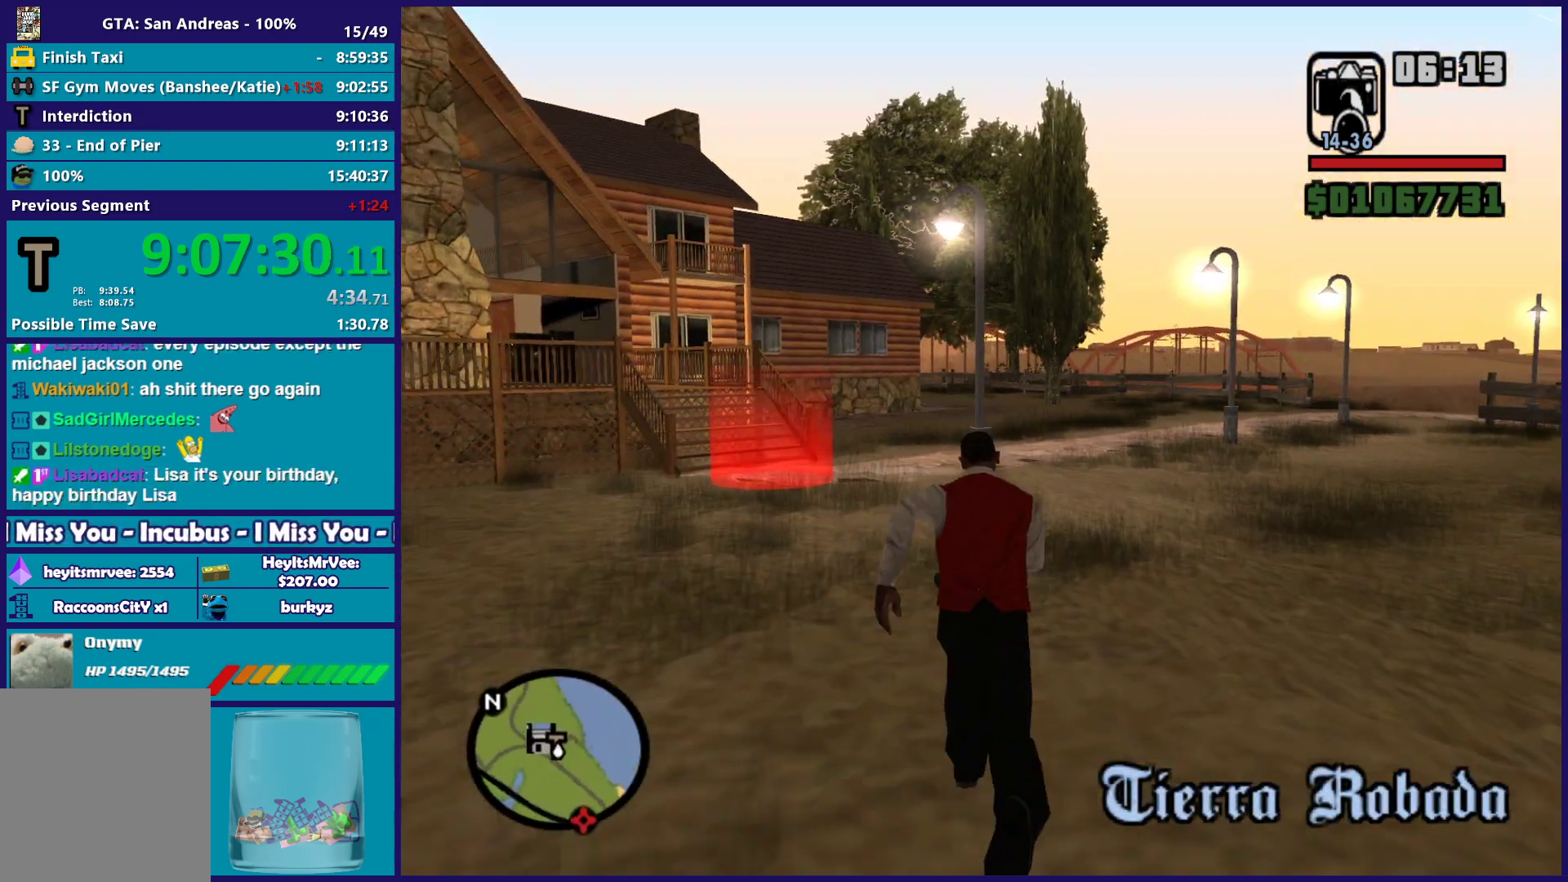
{"buttons": [], "left_stick": "up", "right_stick": "center", "button_events": [[50, "A", "up"], [133, "A", "down"], [217, "A", "up"]]}
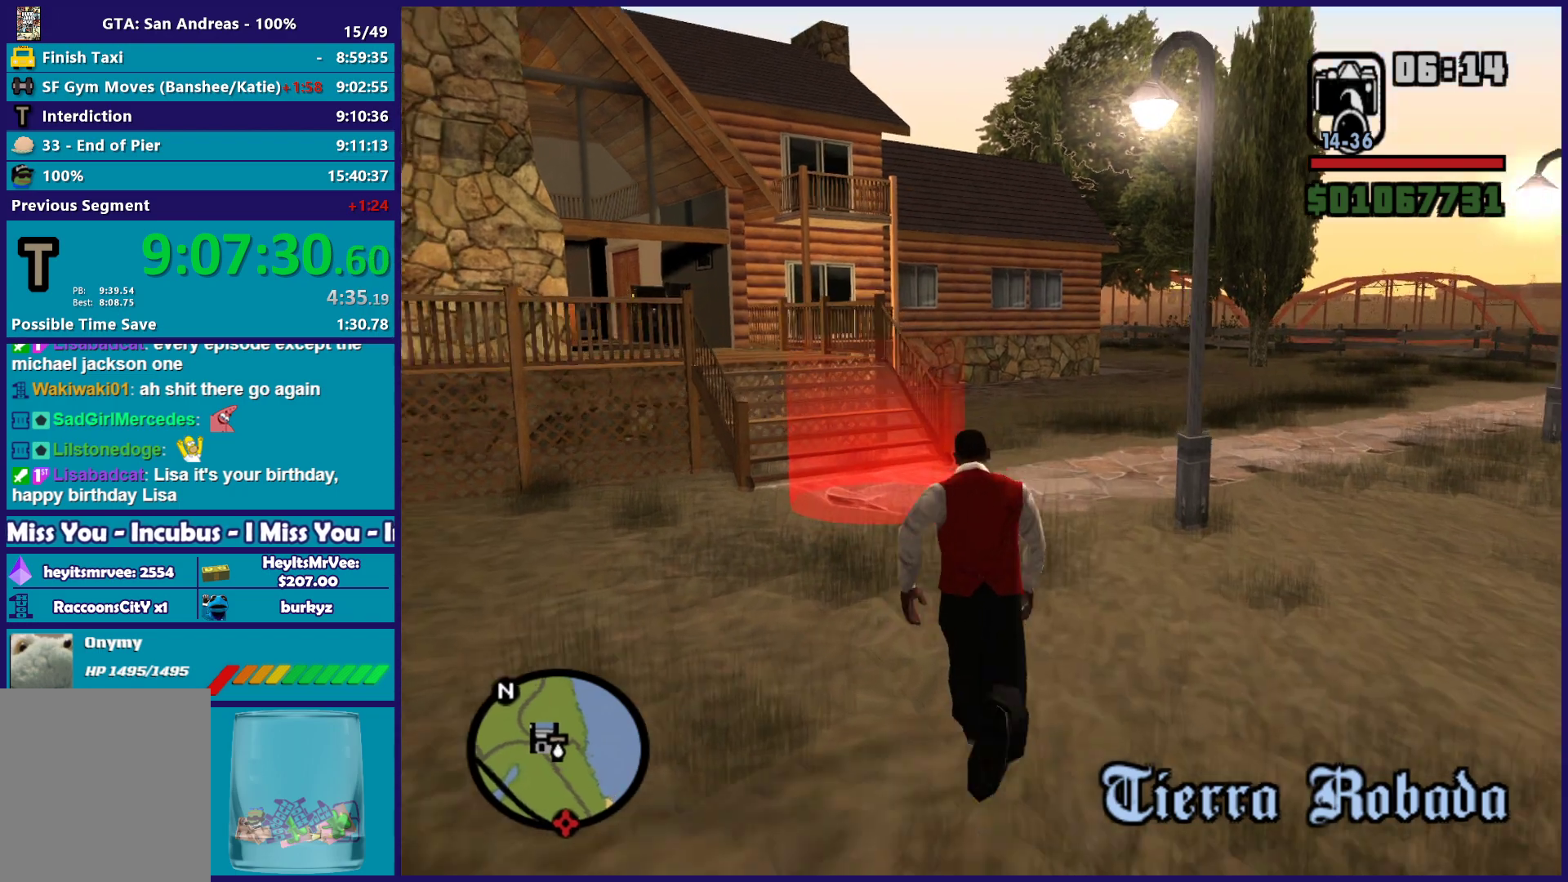
{"buttons": [], "left_stick": "up", "right_stick": "down-left", "button_events": [[67, "A", "down"], [150, "A", "up"], [233, "A", "down"], [317, "A", "up"]]}
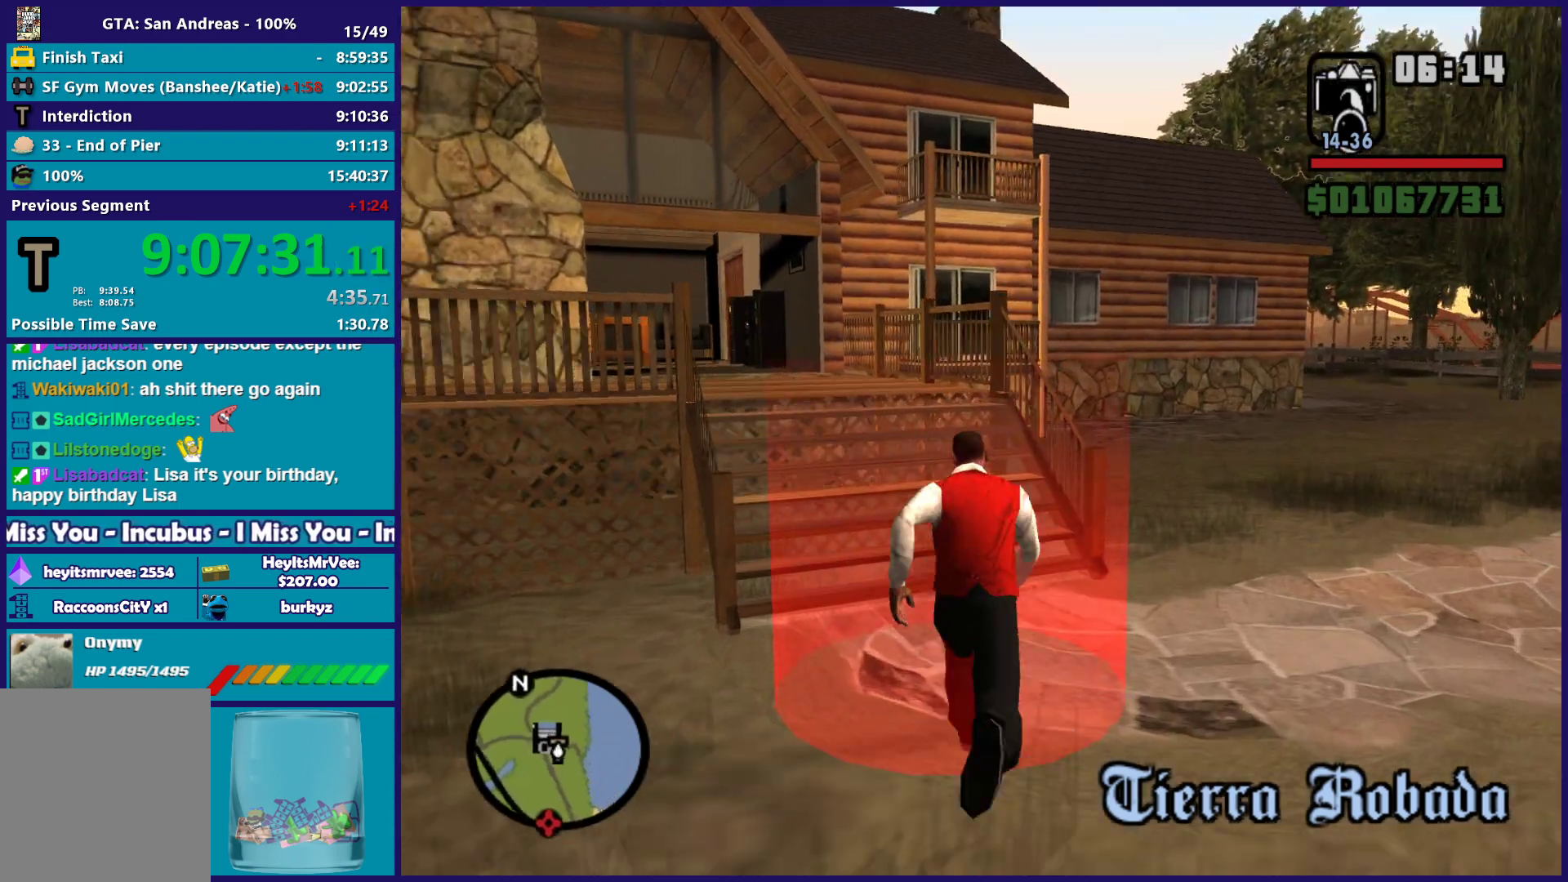
{"buttons": [], "left_stick": "center", "right_stick": "center", "button_events": [[133, "A", "down"], [250, "A", "up"], [317, "A", "down"], [433, "A", "up"]]}
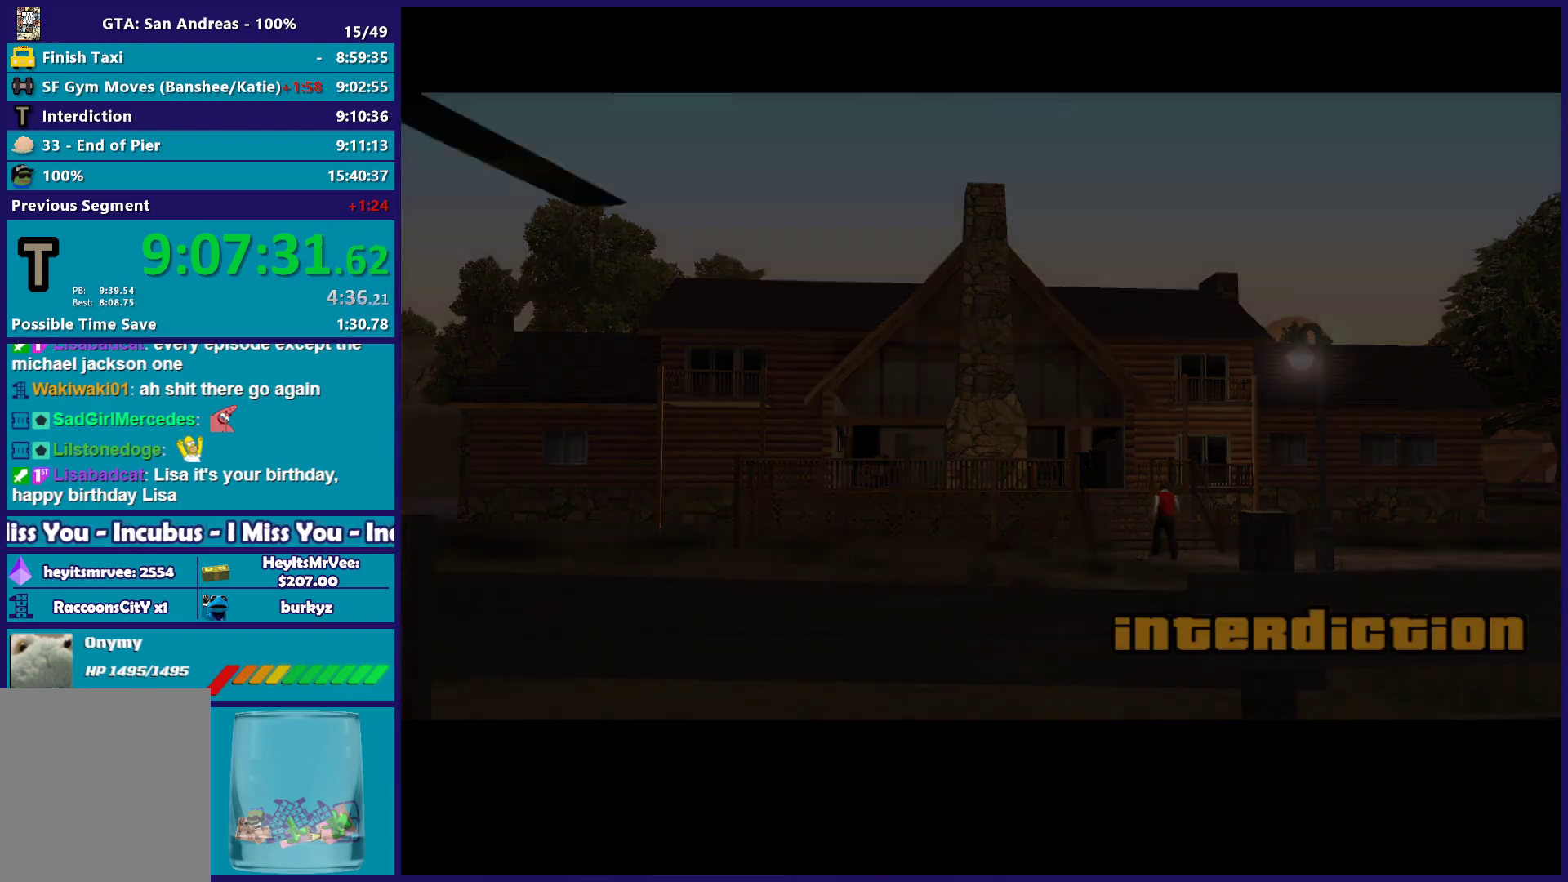
{"buttons": ["A"], "left_stick": "center", "right_stick": "center", "button_events": [[33, "A", "down"], [150, "A", "up"], [300, "A", "down"], [367, "A", "up"], [483, "A", "down"]]}
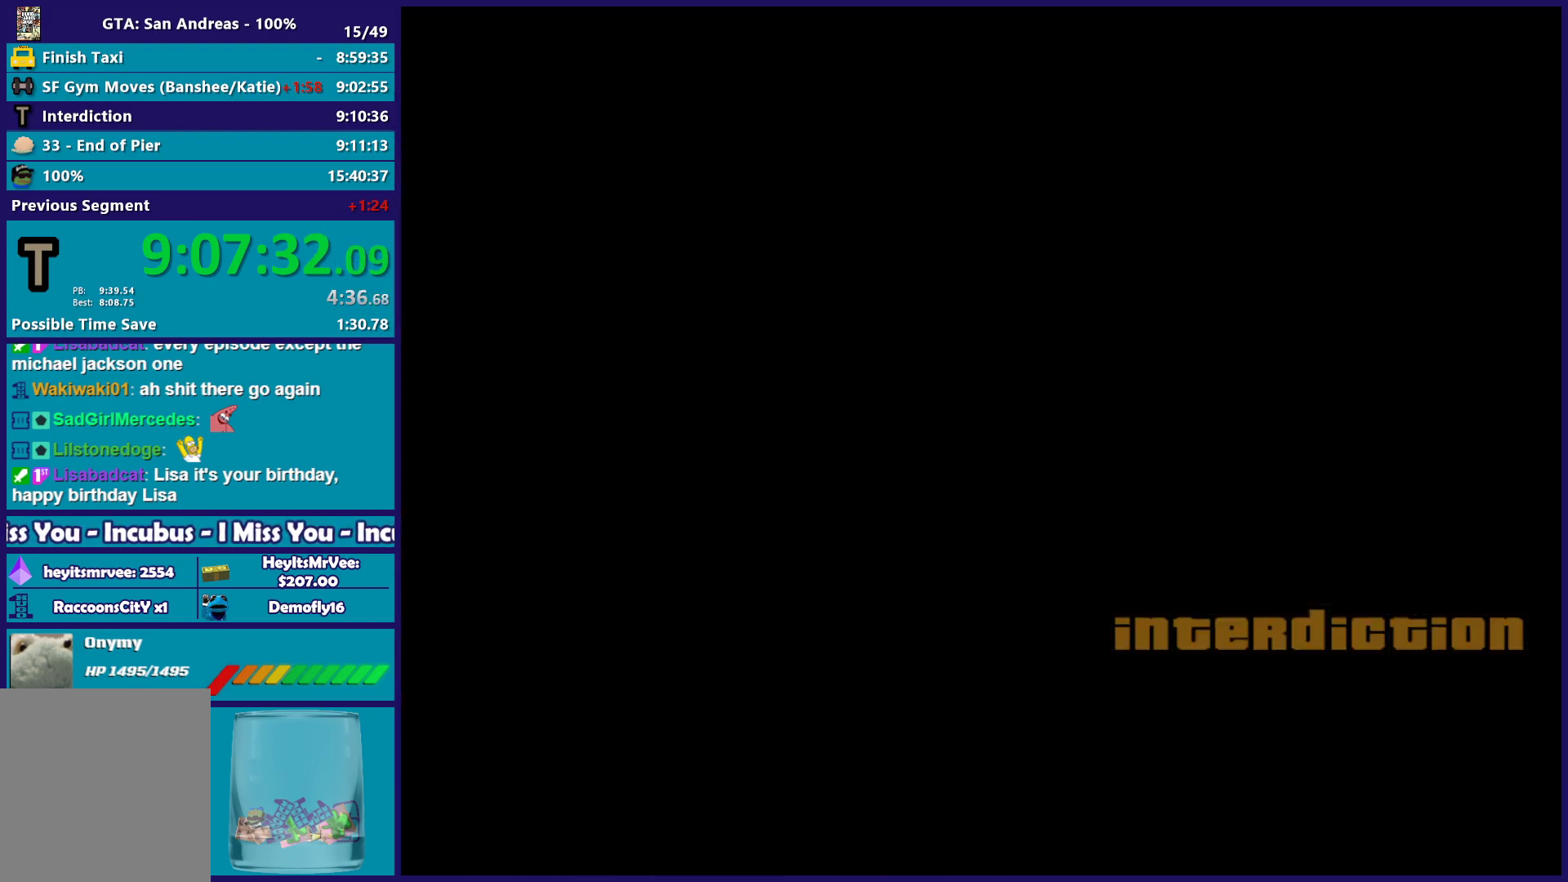
{"buttons": [], "left_stick": "center", "right_stick": "center", "button_events": [[67, "A", "up"], [200, "A", "down"], [267, "A", "up"], [383, "A", "down"], [500, "A", "up"]]}
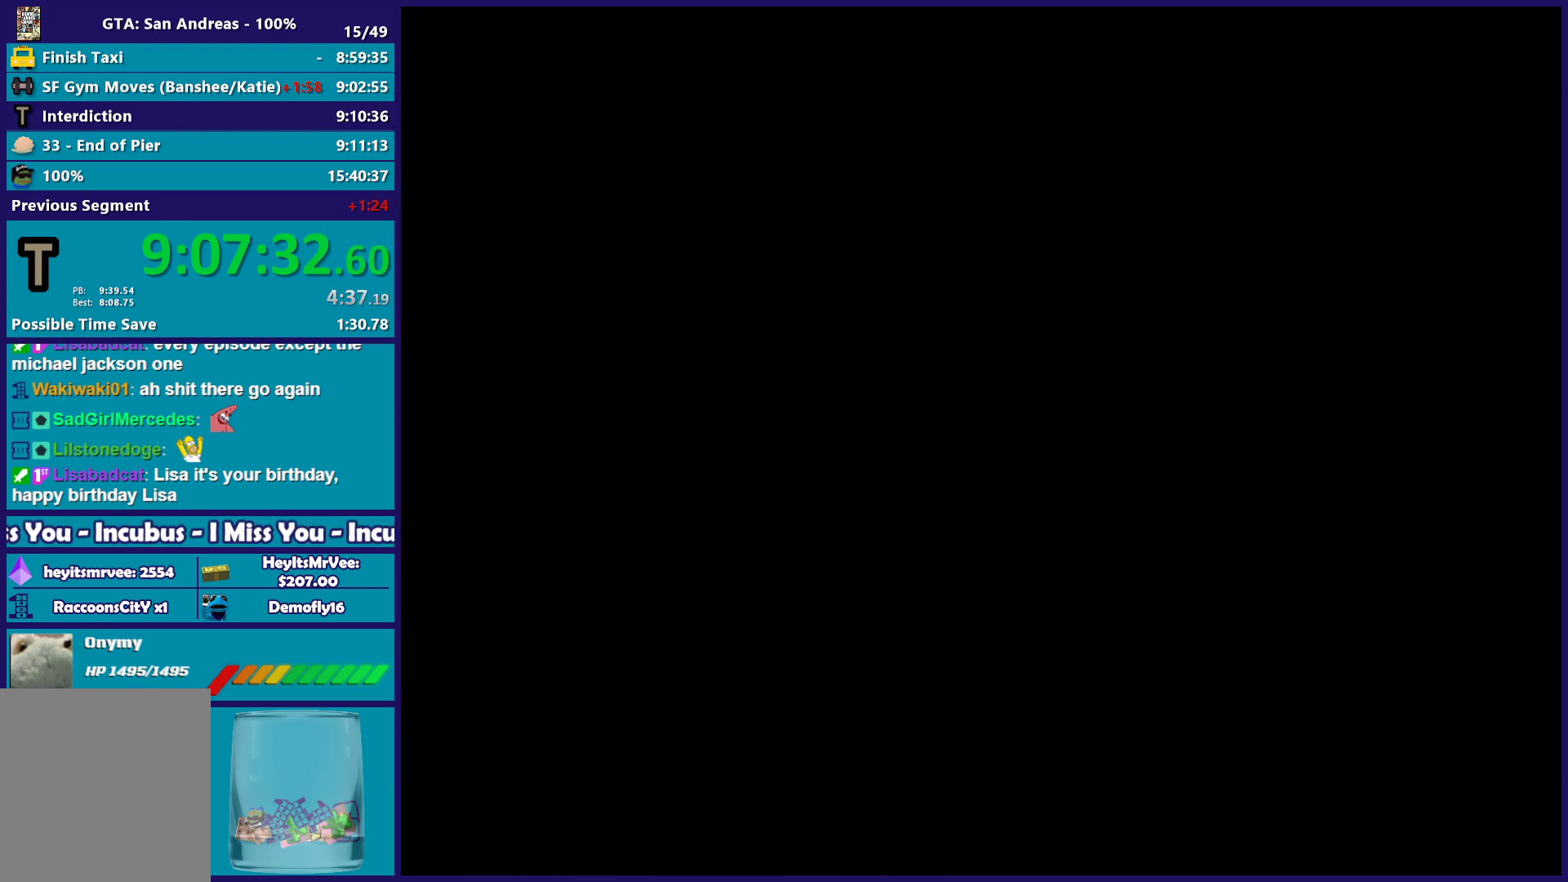
{"buttons": ["A"], "left_stick": "center", "right_stick": "center", "button_events": [[100, "A", "down"], [217, "A", "up"], [317, "A", "down"], [417, "A", "up"], [500, "A", "down"]]}
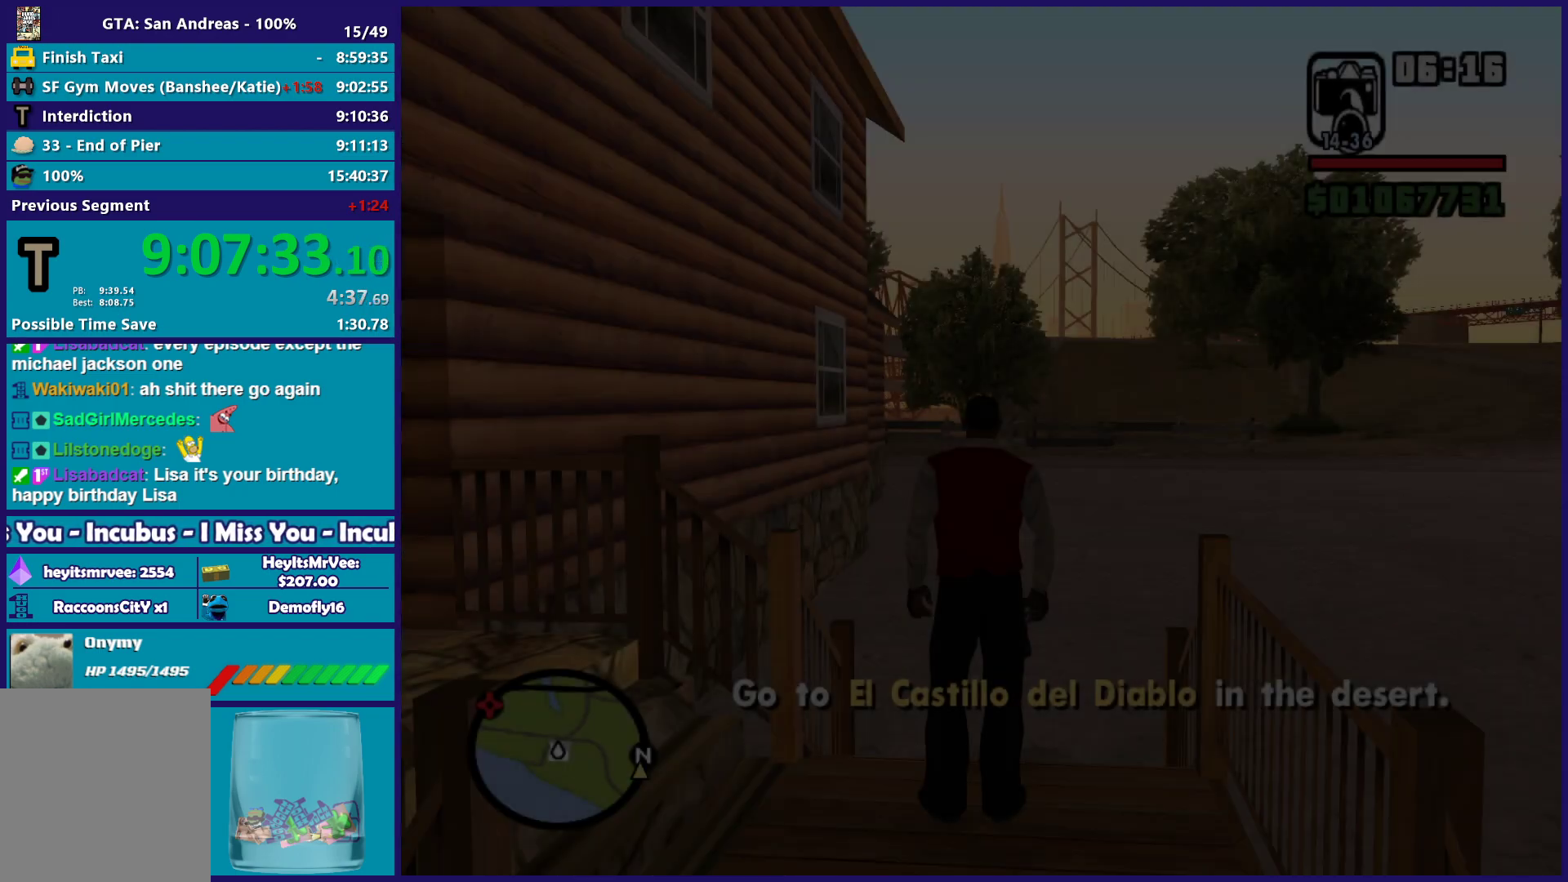
{"buttons": [], "left_stick": "up", "right_stick": "center", "button_events": [[133, "A", "up"], [217, "A", "down"], [317, "A", "up"], [400, "A", "down"], [500, "A", "up"]]}
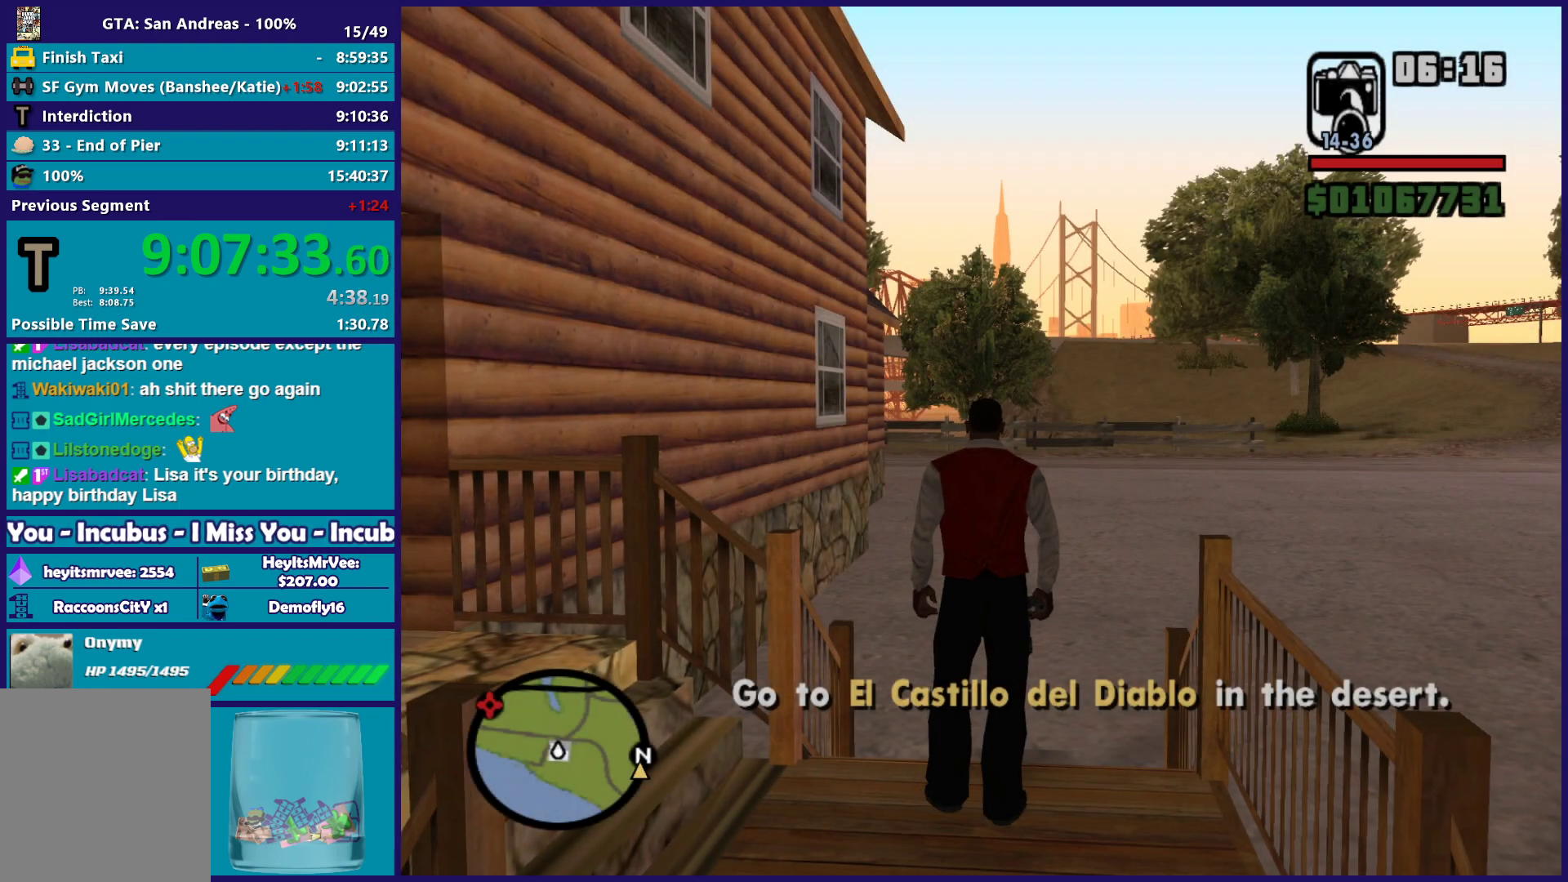
{"buttons": ["A"], "left_stick": "up-right", "right_stick": "center", "button_events": [[83, "A", "down"], [200, "A", "up"], [283, "A", "down"], [400, "A", "up"], [483, "A", "down"]]}
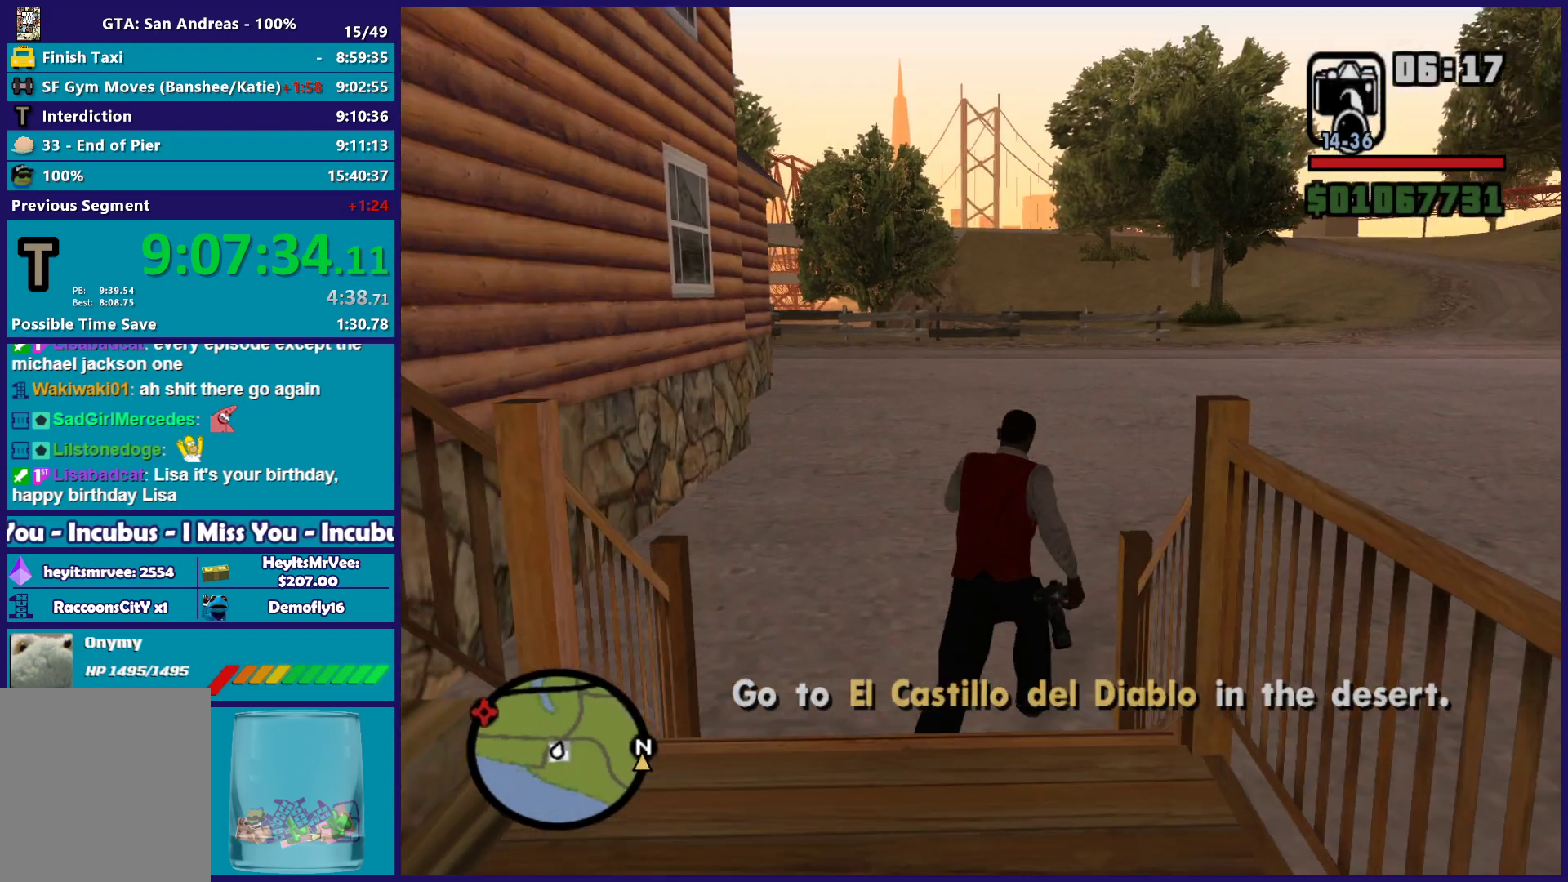
{"buttons": [], "left_stick": "up", "right_stick": "center", "button_events": [[100, "A", "up"], [183, "A", "down"], [283, "A", "up"], [367, "A", "down"], [483, "A", "up"]]}
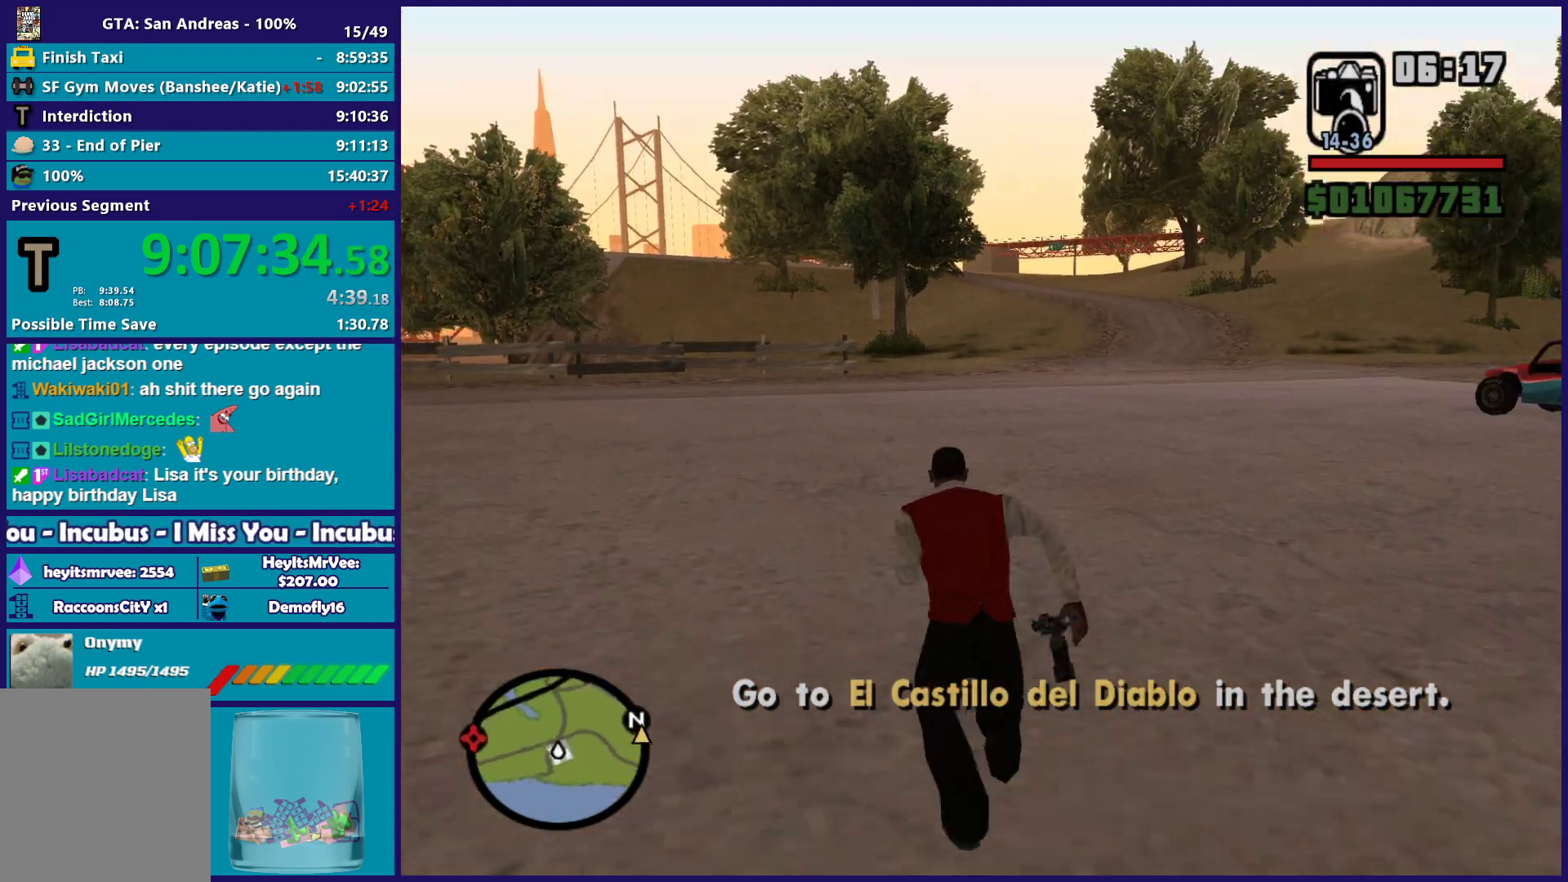
{"buttons": ["A"], "left_stick": "up-left", "right_stick": "center", "button_events": [[83, "A", "down"], [200, "A", "up"], [267, "A", "down"], [383, "A", "up"], [467, "A", "down"]]}
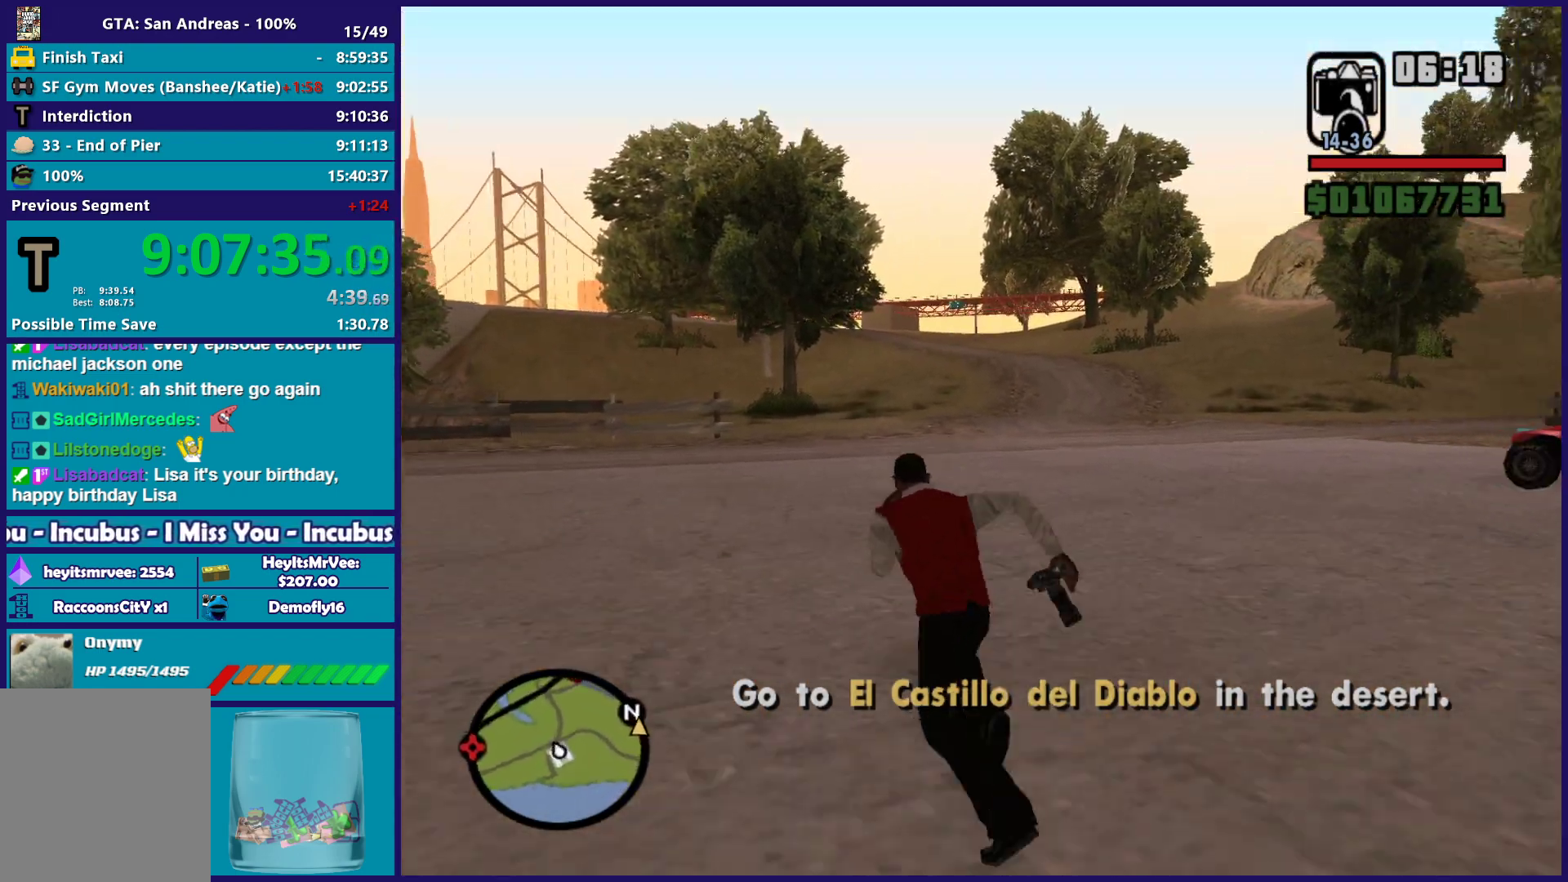
{"buttons": [], "left_stick": "up-left", "right_stick": "center", "button_events": [[83, "A", "up"], [167, "A", "down"], [267, "A", "up"], [367, "A", "down"], [467, "A", "up"]]}
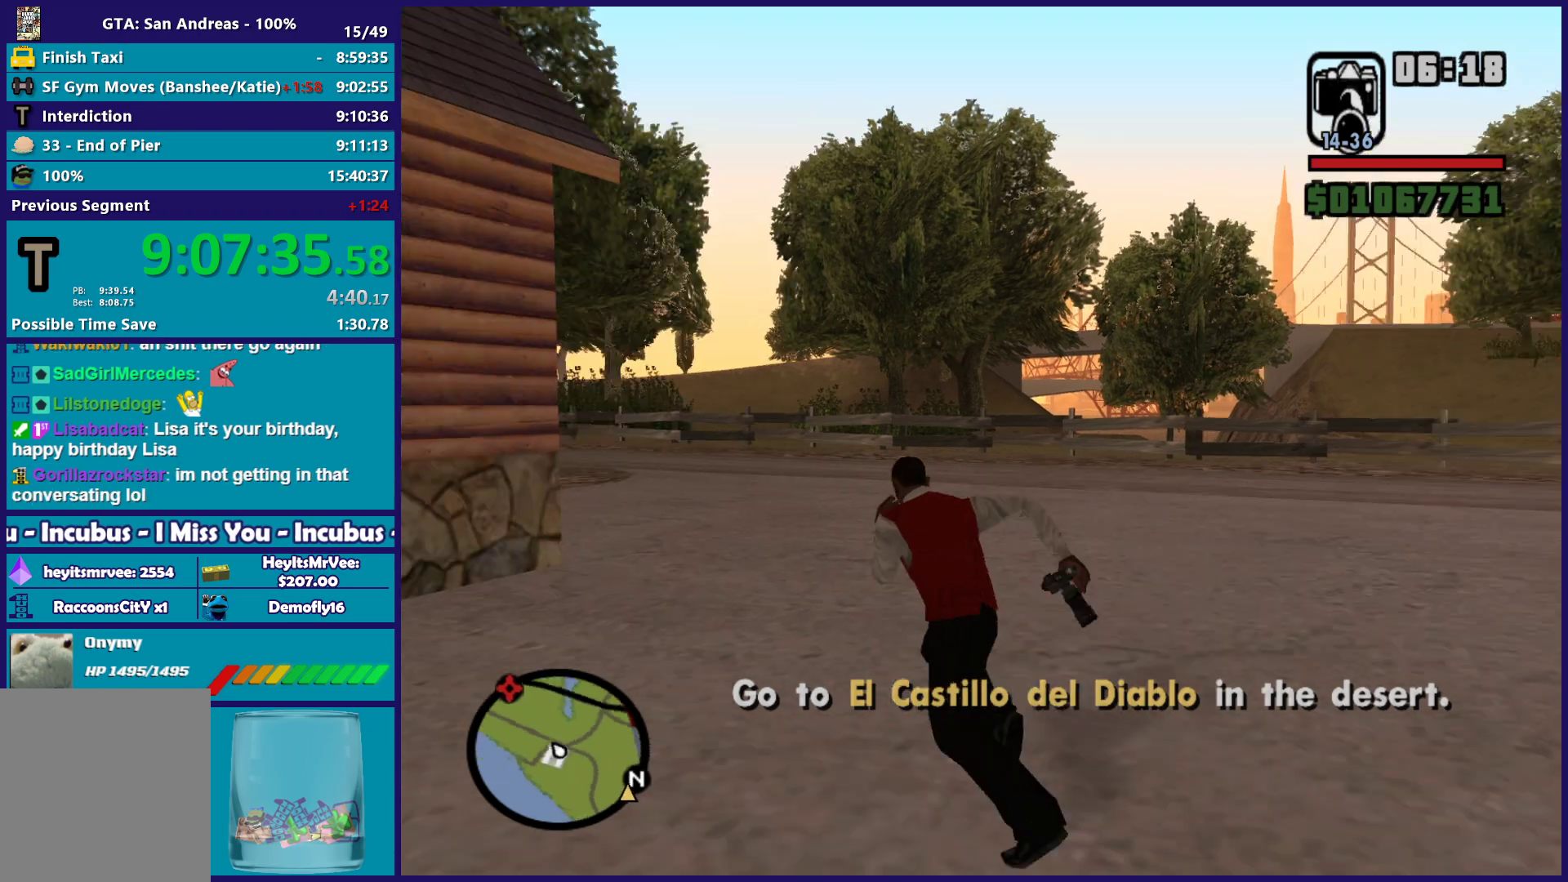
{"buttons": ["A"], "left_stick": "up", "right_stick": "center", "button_events": [[50, "A", "down"], [150, "A", "up"], [250, "A", "down"], [350, "A", "up"], [450, "A", "down"]]}
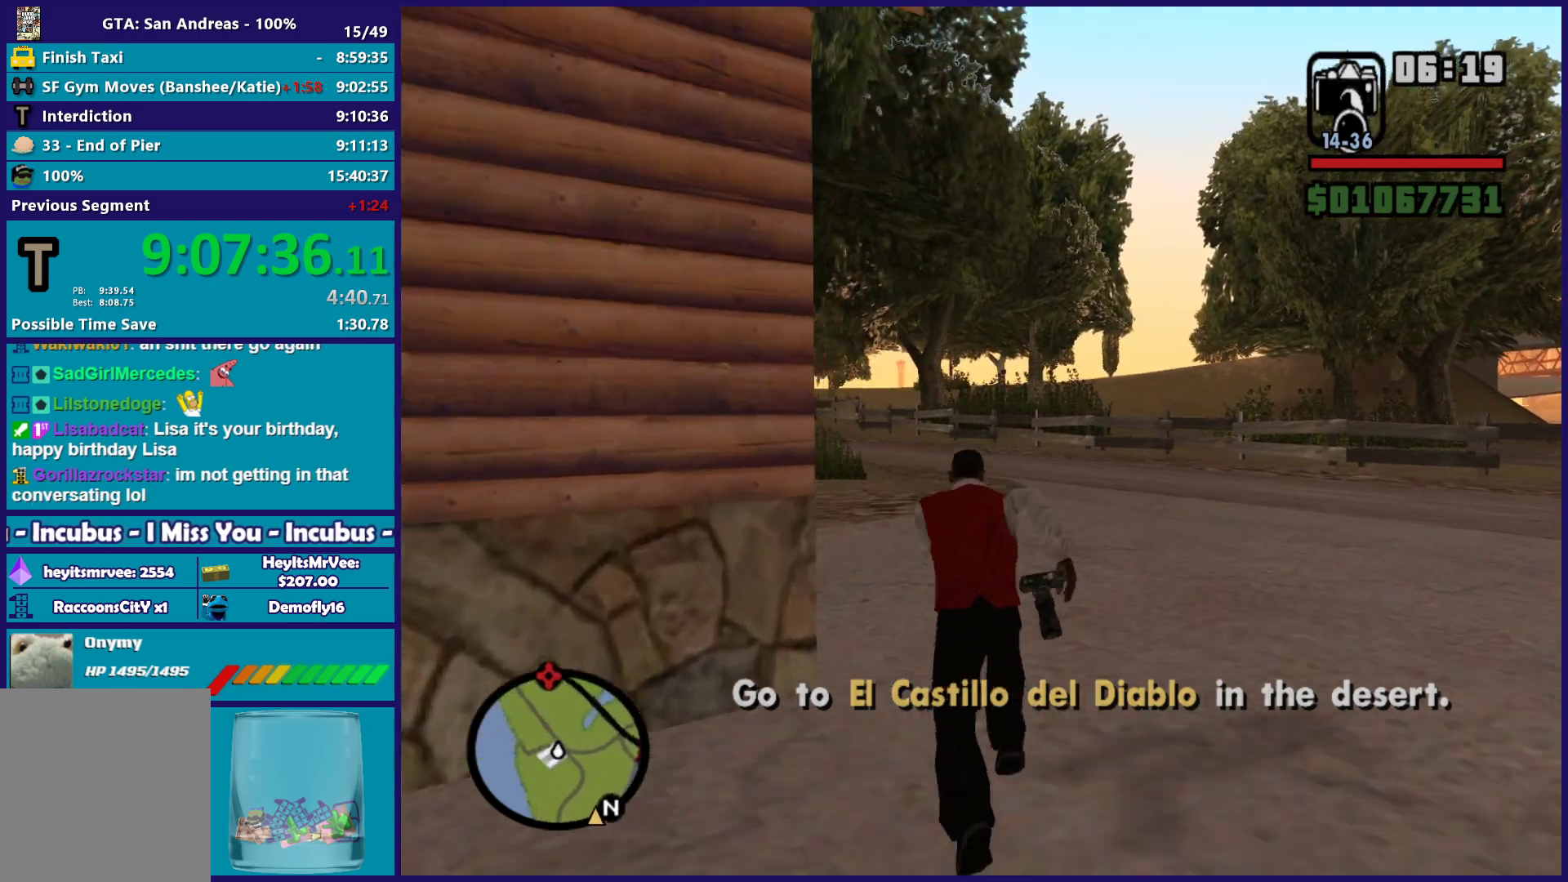
{"buttons": [], "left_stick": "up-left", "right_stick": "center", "button_events": [[50, "A", "up"], [133, "A", "down"], [250, "A", "up"], [333, "A", "down"], [433, "A", "up"]]}
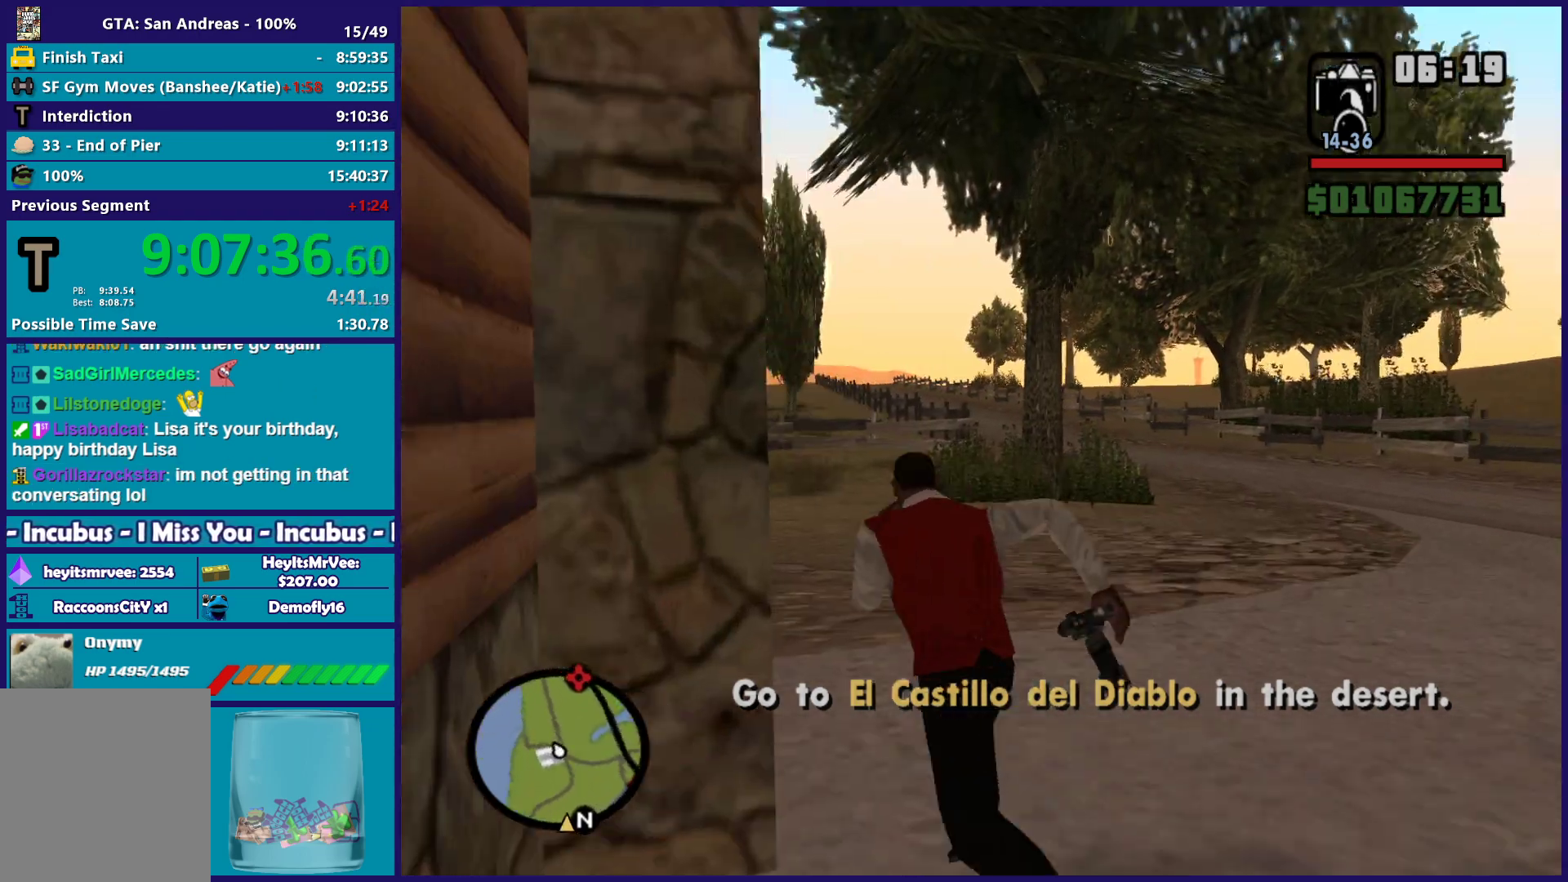
{"buttons": ["A"], "left_stick": "up-left", "right_stick": "center", "button_events": [[33, "A", "down"], [133, "A", "up"], [233, "A", "down"], [333, "A", "up"], [433, "A", "down"]]}
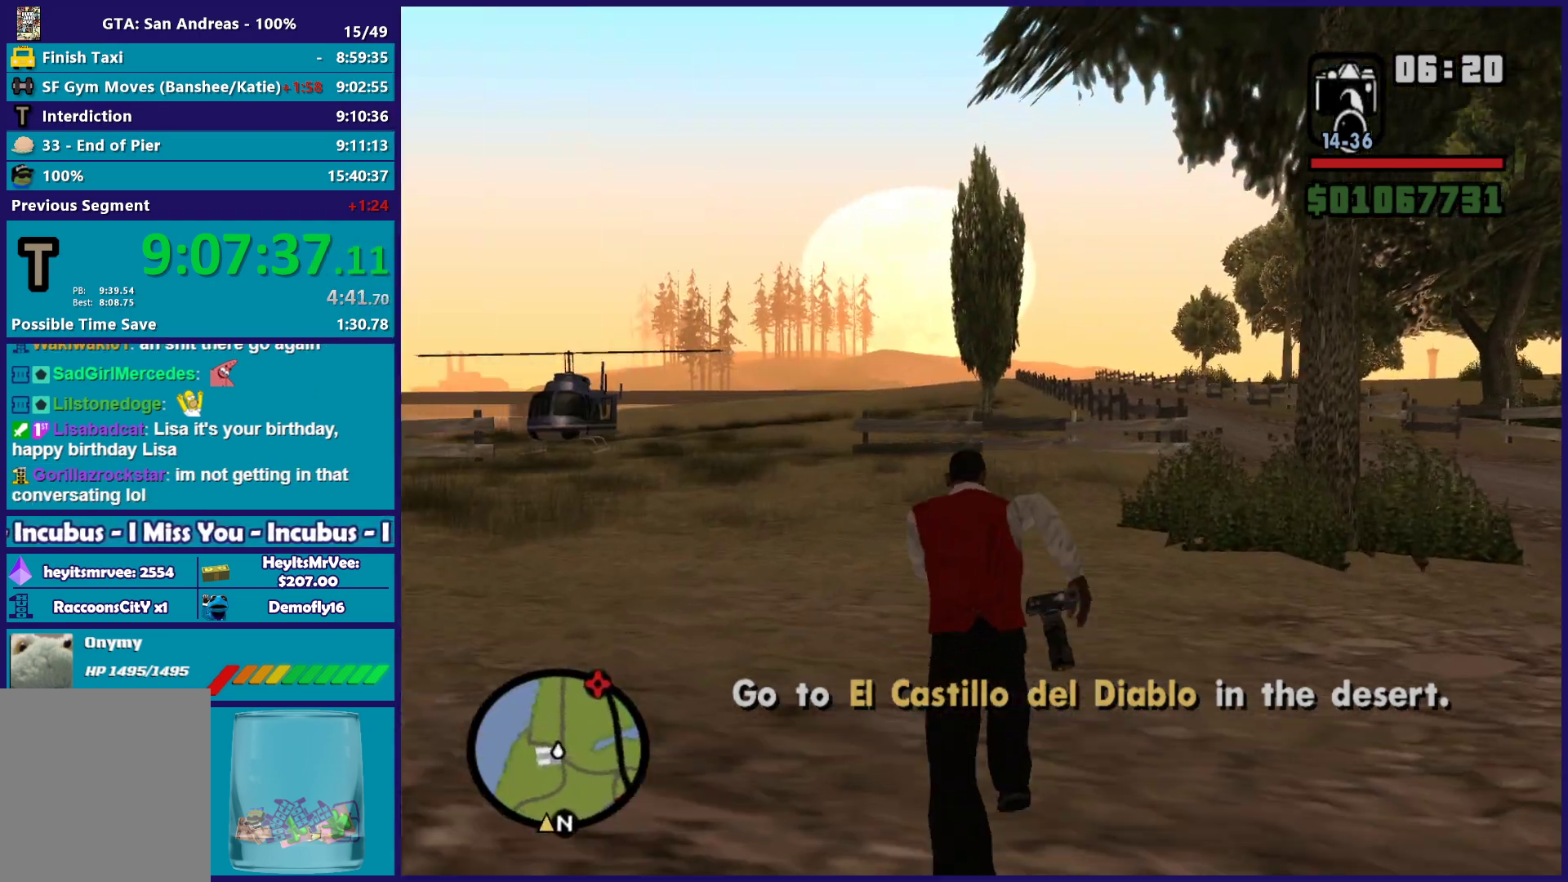
{"buttons": [], "left_stick": "up-left", "right_stick": "center", "button_events": [[67, "A", "up"], [133, "A", "down"], [250, "A", "up"], [350, "A", "down"], [467, "A", "up"]]}
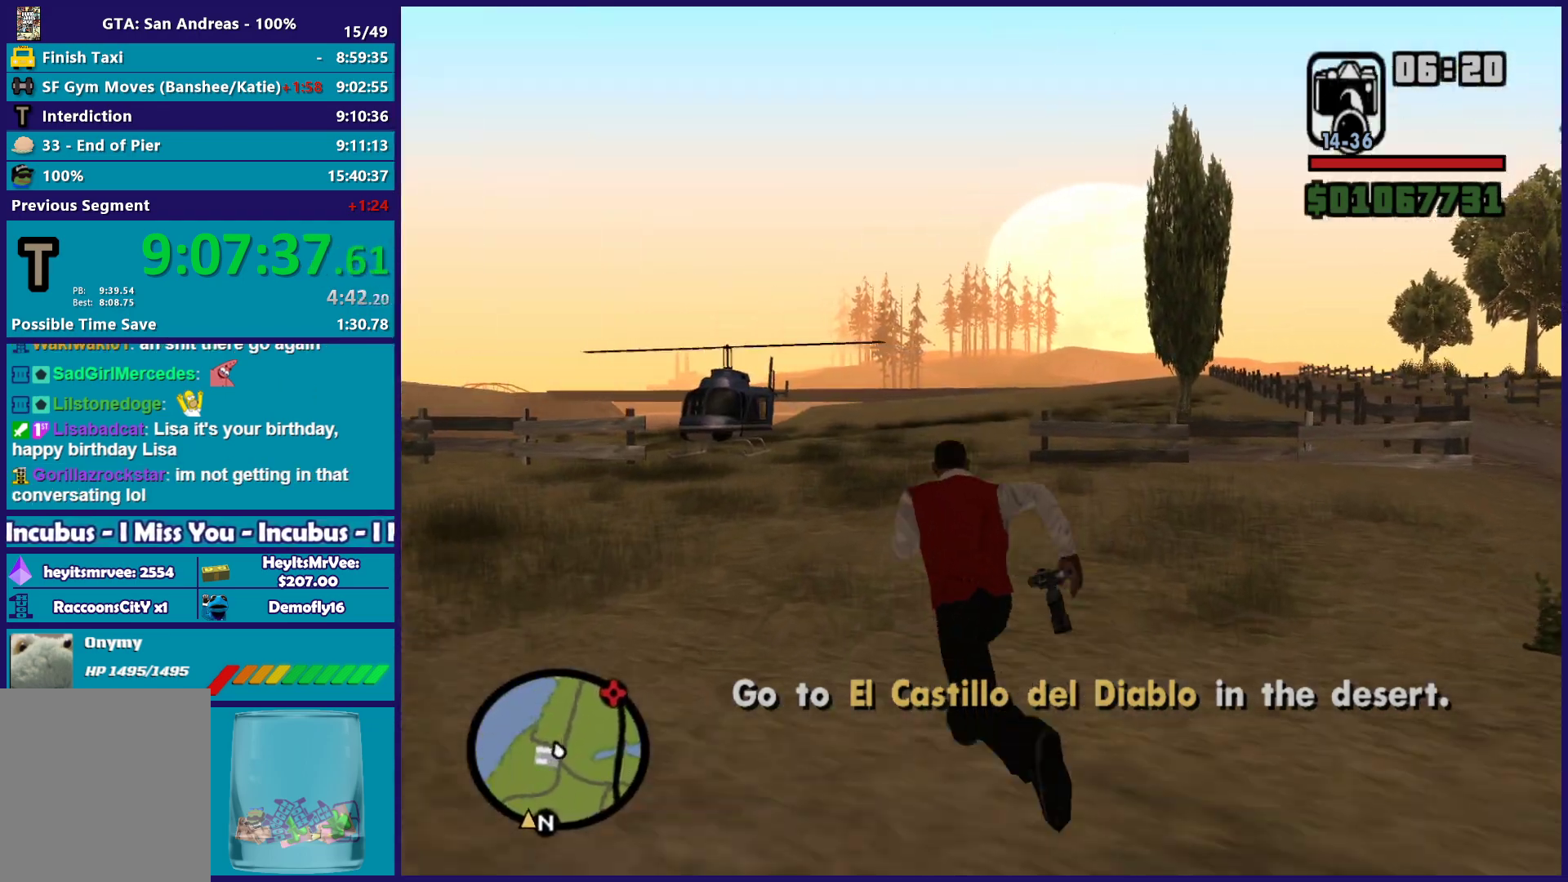
{"buttons": ["A"], "left_stick": "up", "right_stick": "center", "button_events": [[33, "A", "down"], [150, "A", "up"], [250, "A", "down"], [350, "A", "up"], [433, "A", "down"]]}
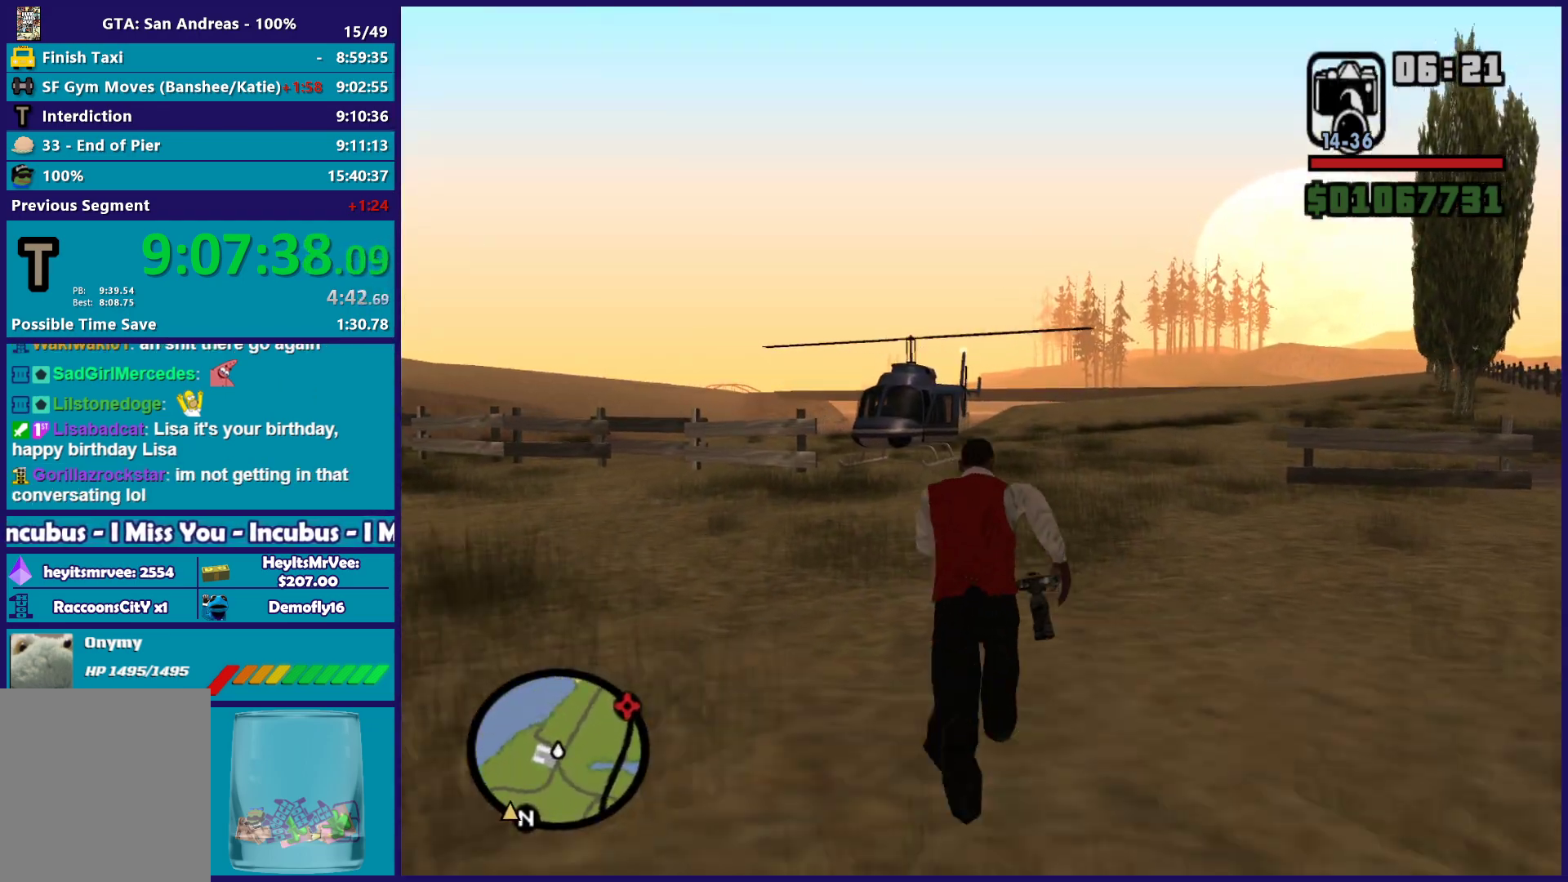
{"buttons": [], "left_stick": "up", "right_stick": "center", "button_events": [[33, "A", "up"], [133, "A", "down"], [233, "A", "up"], [317, "A", "down"], [433, "A", "up"]]}
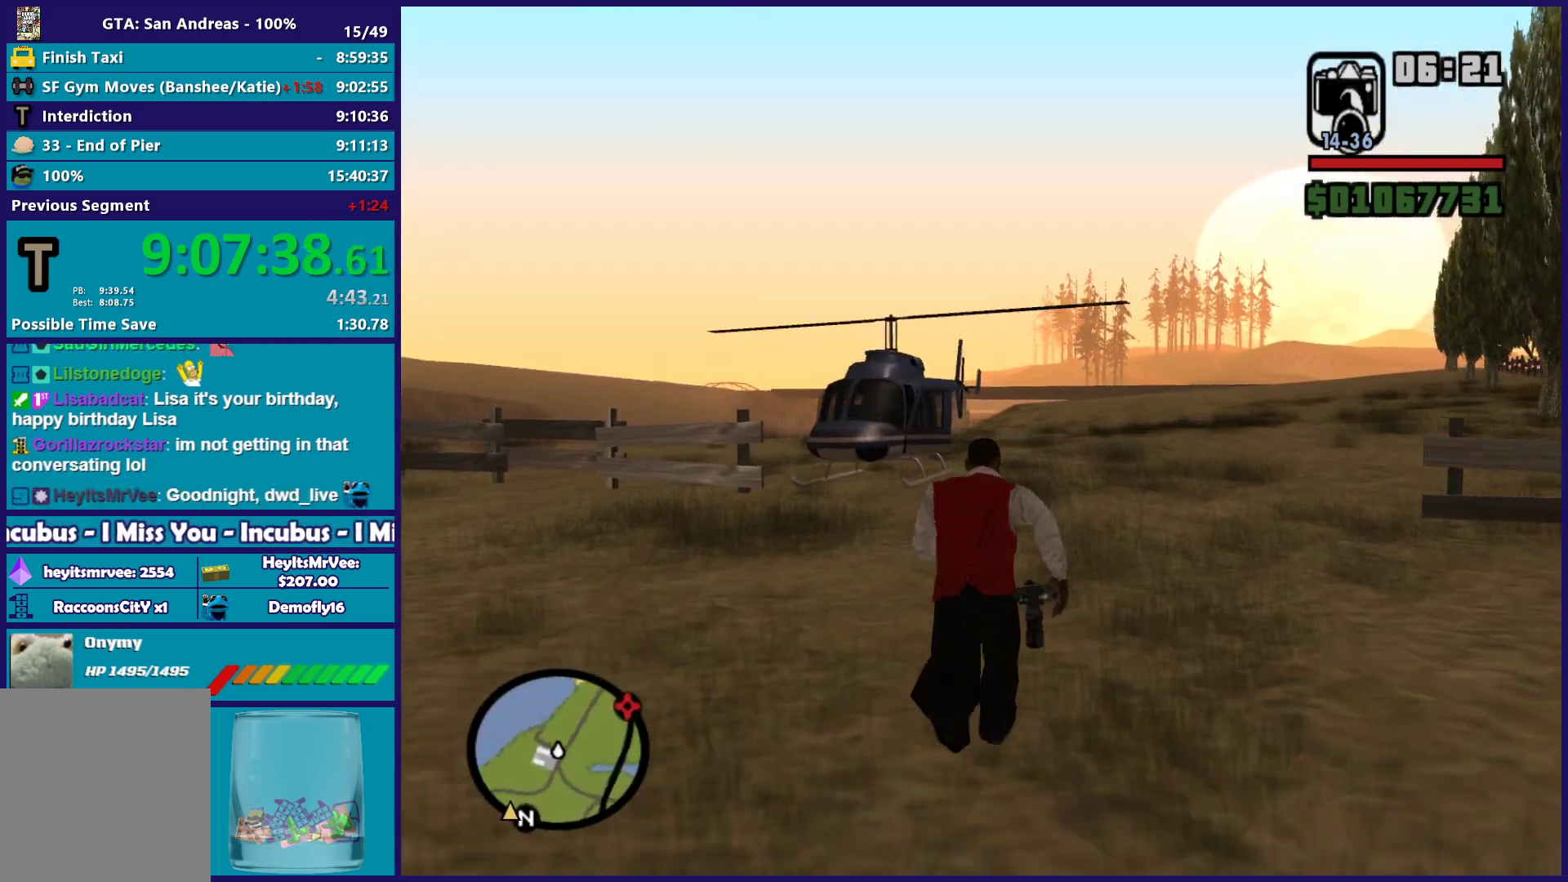
{"buttons": ["A"], "left_stick": "up", "right_stick": "center", "button_events": [[17, "A", "down"], [133, "A", "up"], [217, "A", "down"], [317, "A", "up"], [417, "A", "down"]]}
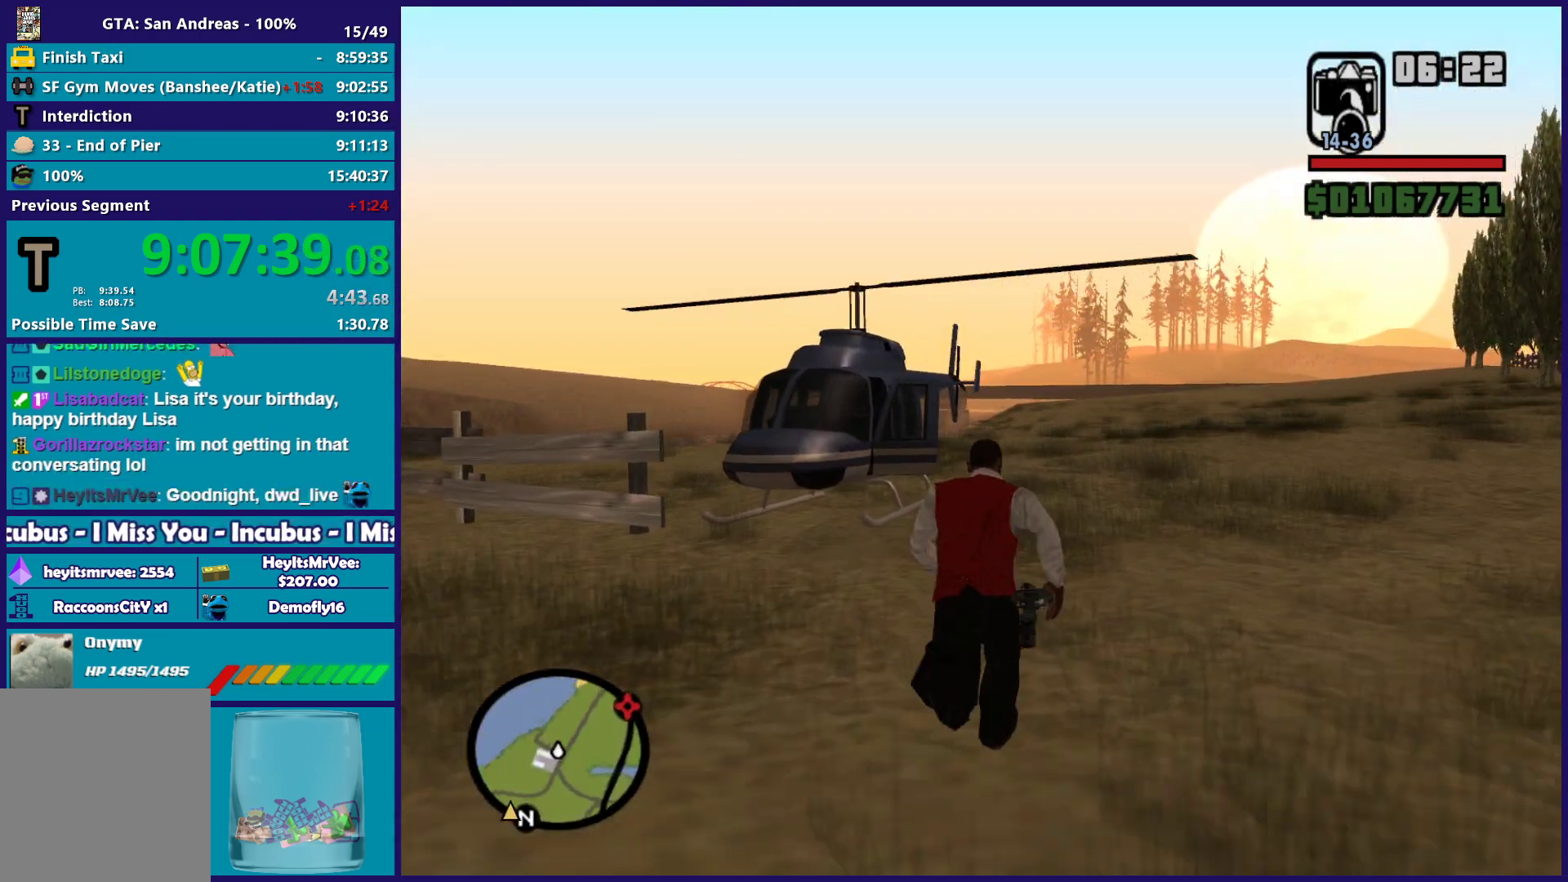
{"buttons": ["A"], "left_stick": "up-left", "right_stick": "center", "button_events": [[33, "A", "up"], [117, "A", "down"], [217, "A", "up"], [300, "A", "down"], [400, "A", "up"], [483, "A", "down"]]}
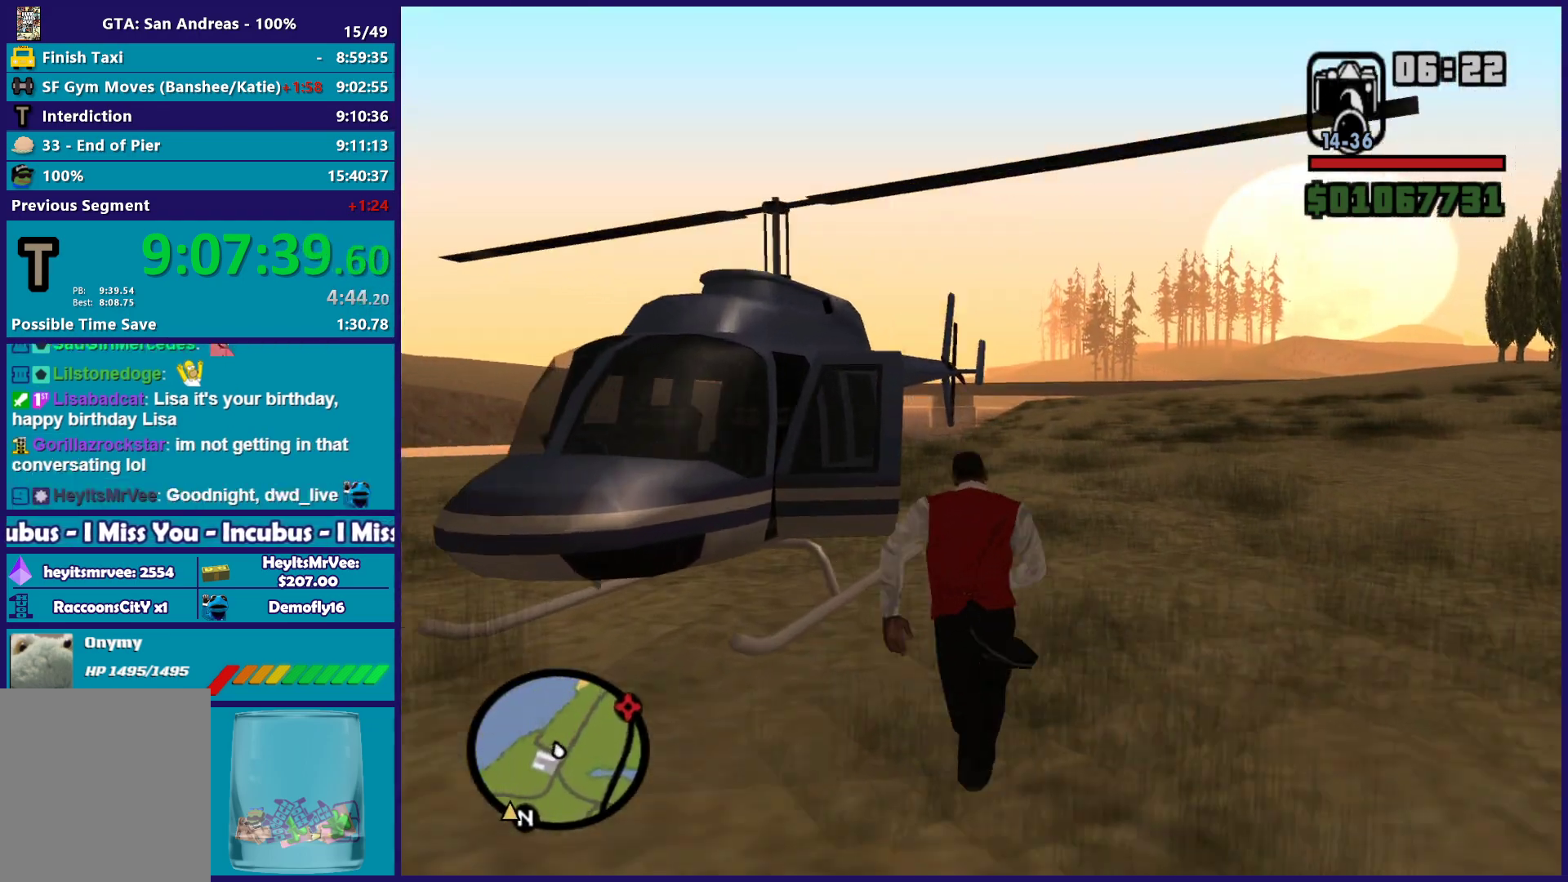
{"buttons": ["Y"], "left_stick": "up", "right_stick": "center", "button_events": [[100, "A", "up"], [217, "Y", "down"], [333, "Y", "up"], [400, "Y", "down"]]}
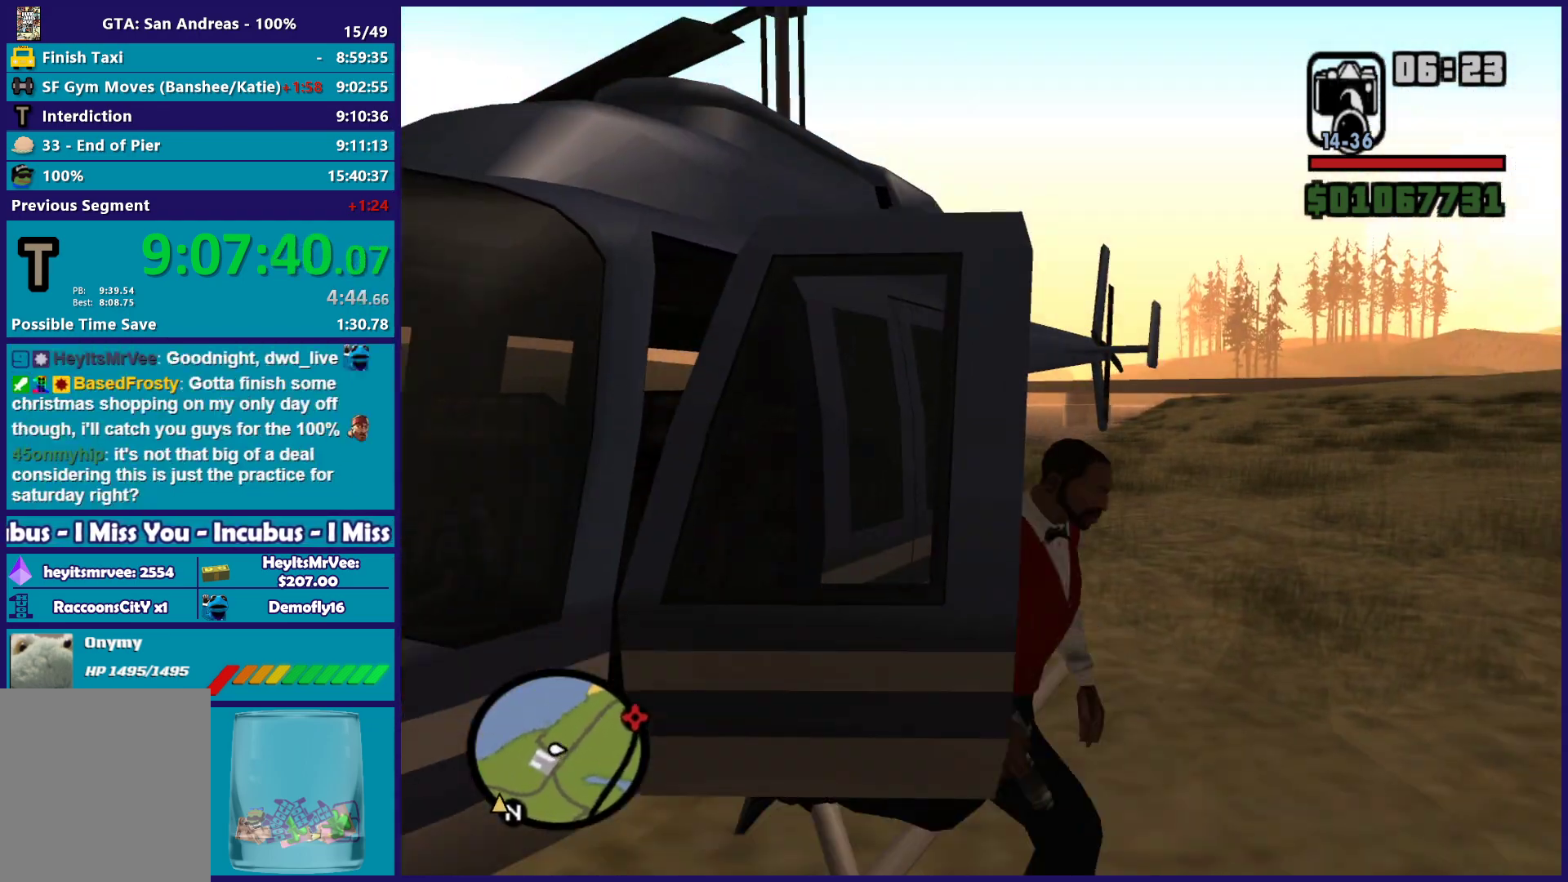
{"buttons": [], "left_stick": "center", "right_stick": "center", "button_events": [[33, "Y", "up"], [83, "Y", "down"], [217, "Y", "up"], [283, "Y", "down"], [417, "Y", "up"]]}
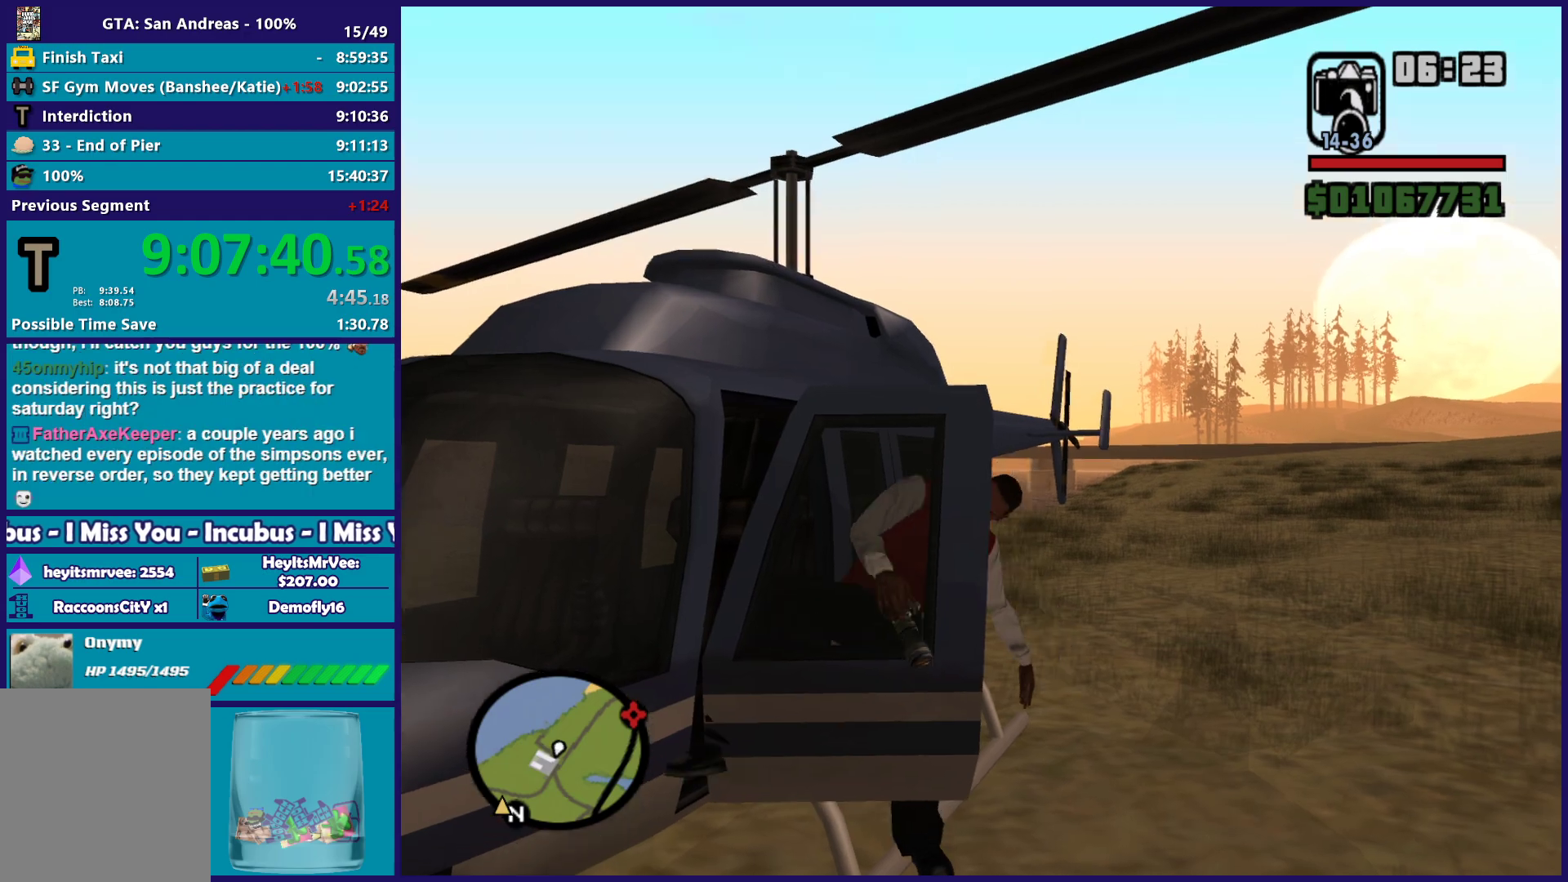
{"buttons": [], "left_stick": "center", "right_stick": "down-left", "button_events": []}
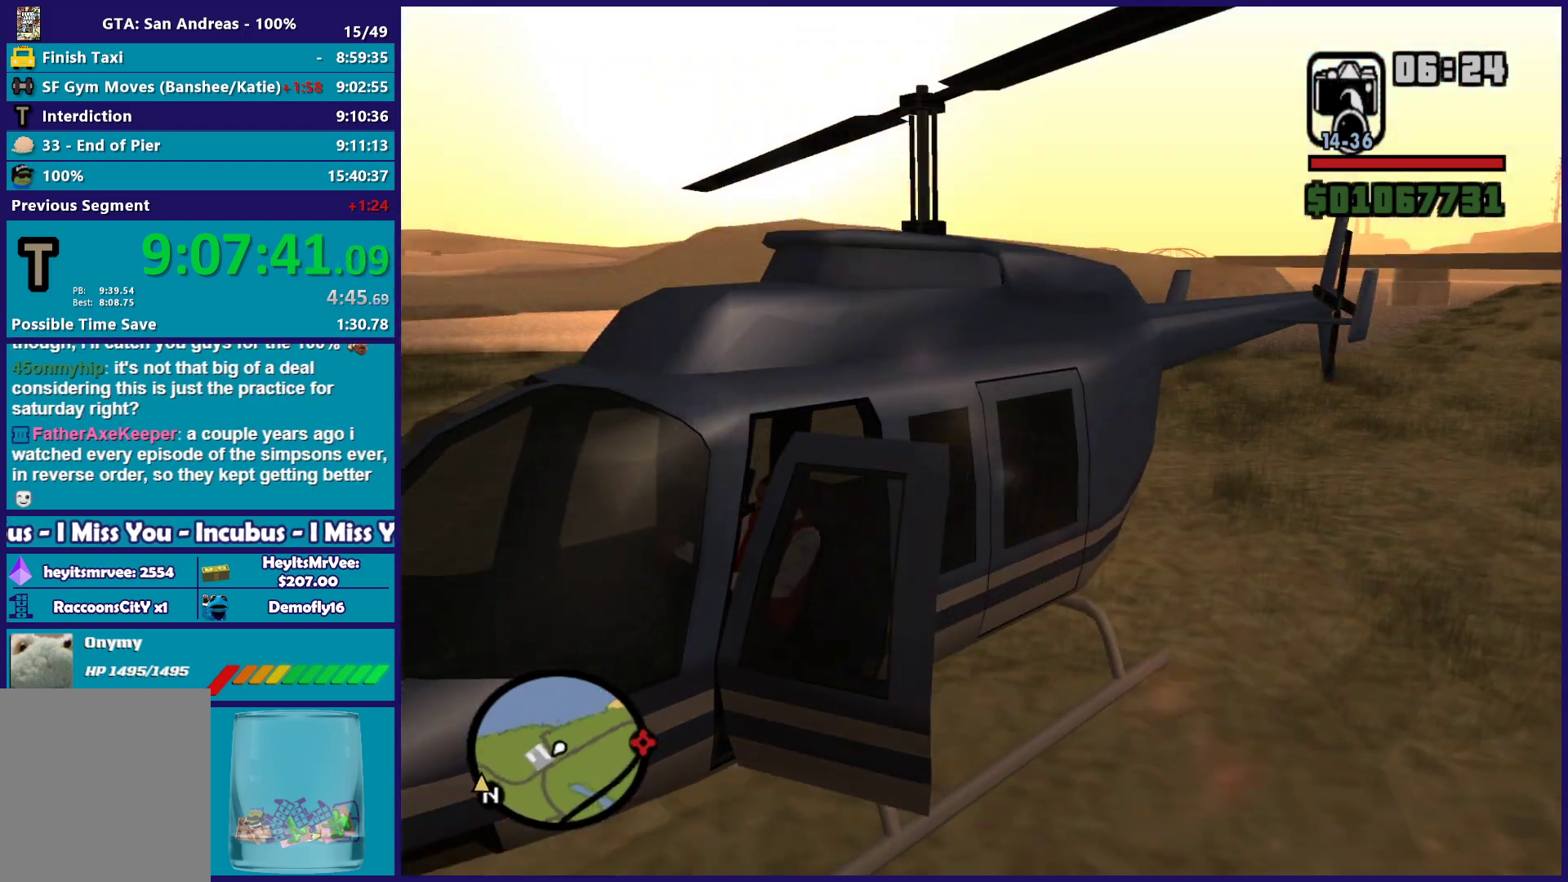
{"buttons": ["R2"], "left_stick": "center", "right_stick": "left", "button_events": [[217, "R2", "down"]]}
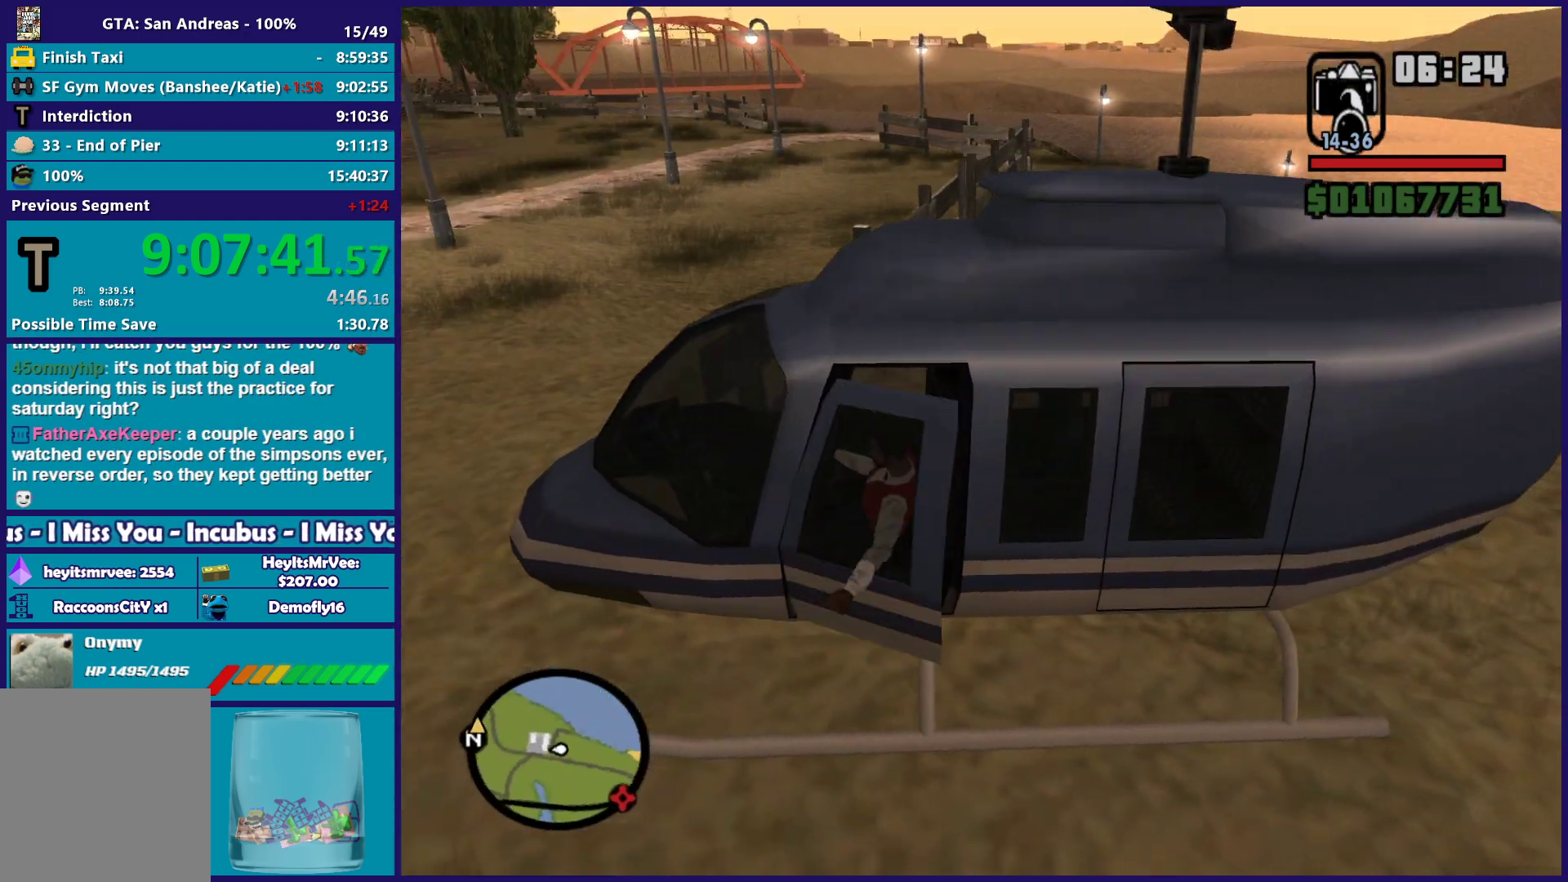
{"buttons": ["R2"], "left_stick": "center", "right_stick": "up-right", "button_events": []}
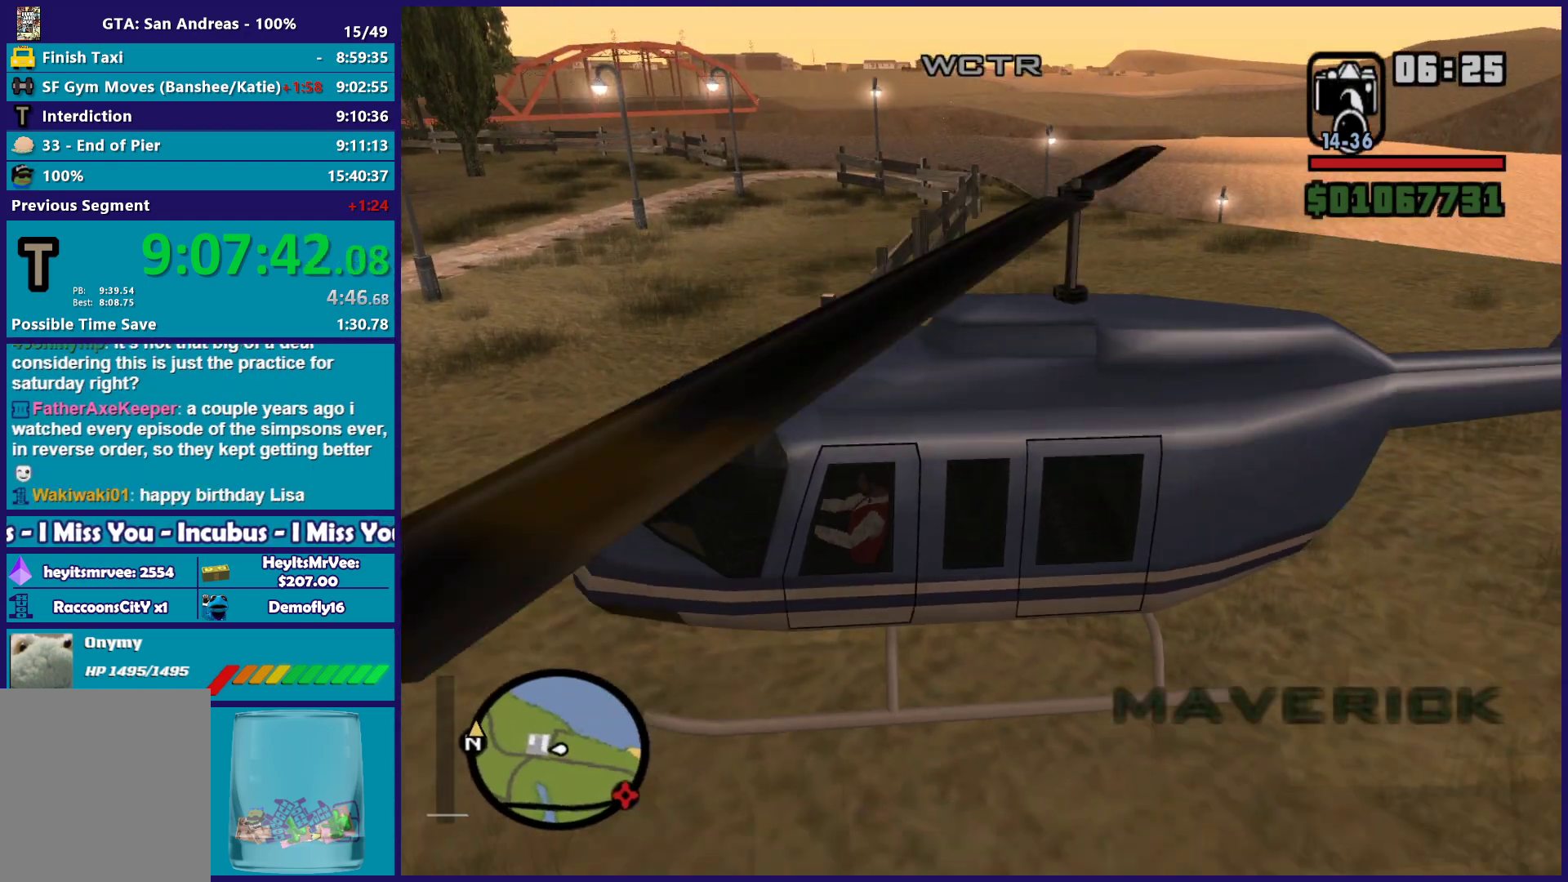
{"buttons": ["R2"], "left_stick": "center", "right_stick": "up-right", "button_events": []}
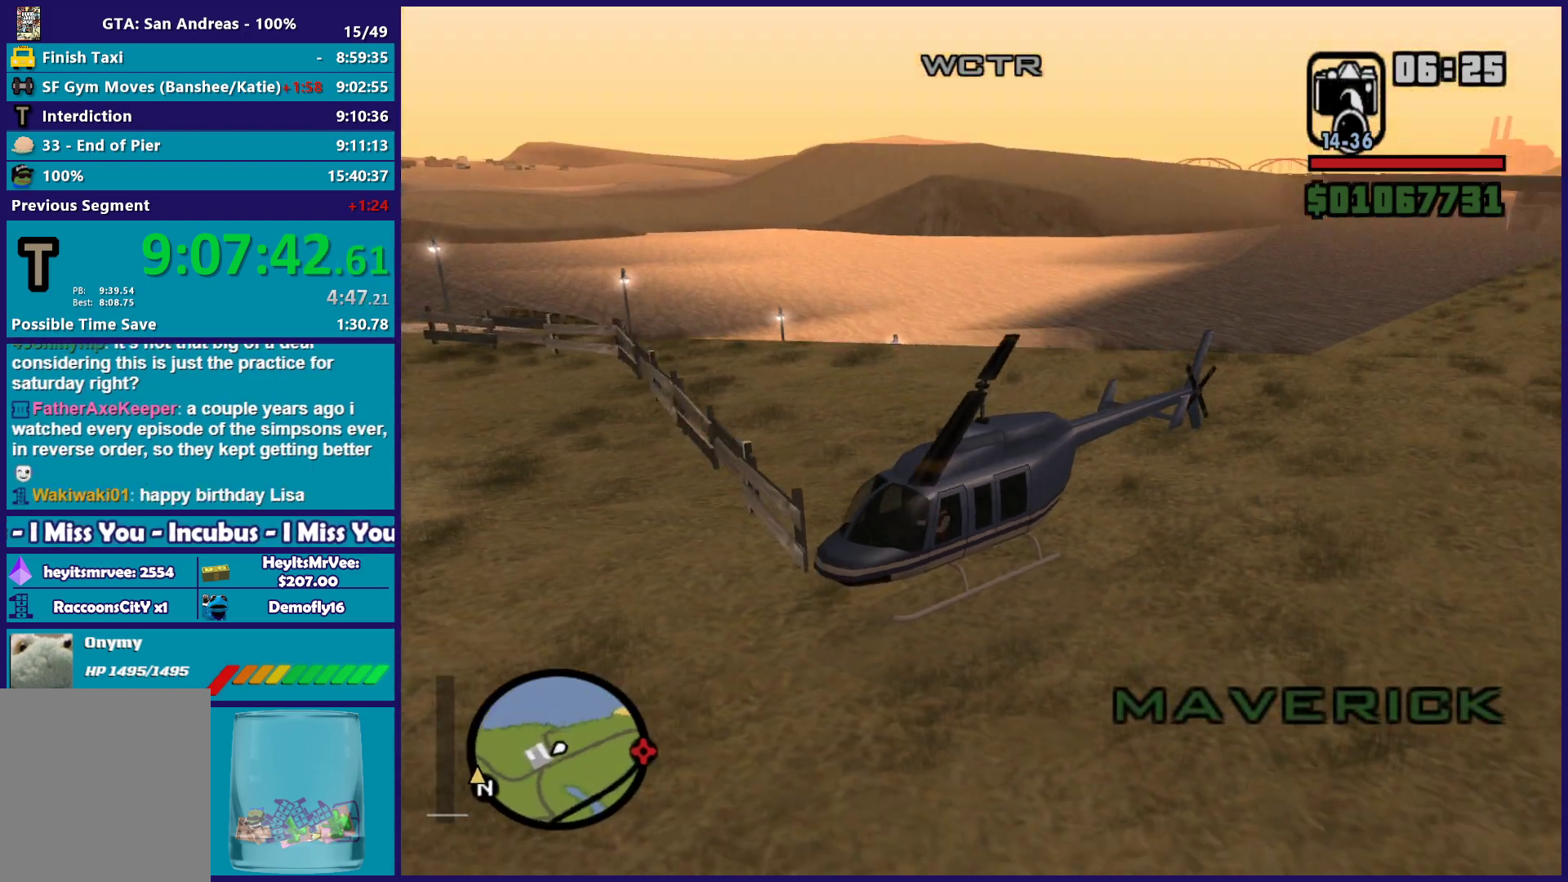
{"buttons": ["R2"], "left_stick": "center", "right_stick": "up-right", "button_events": []}
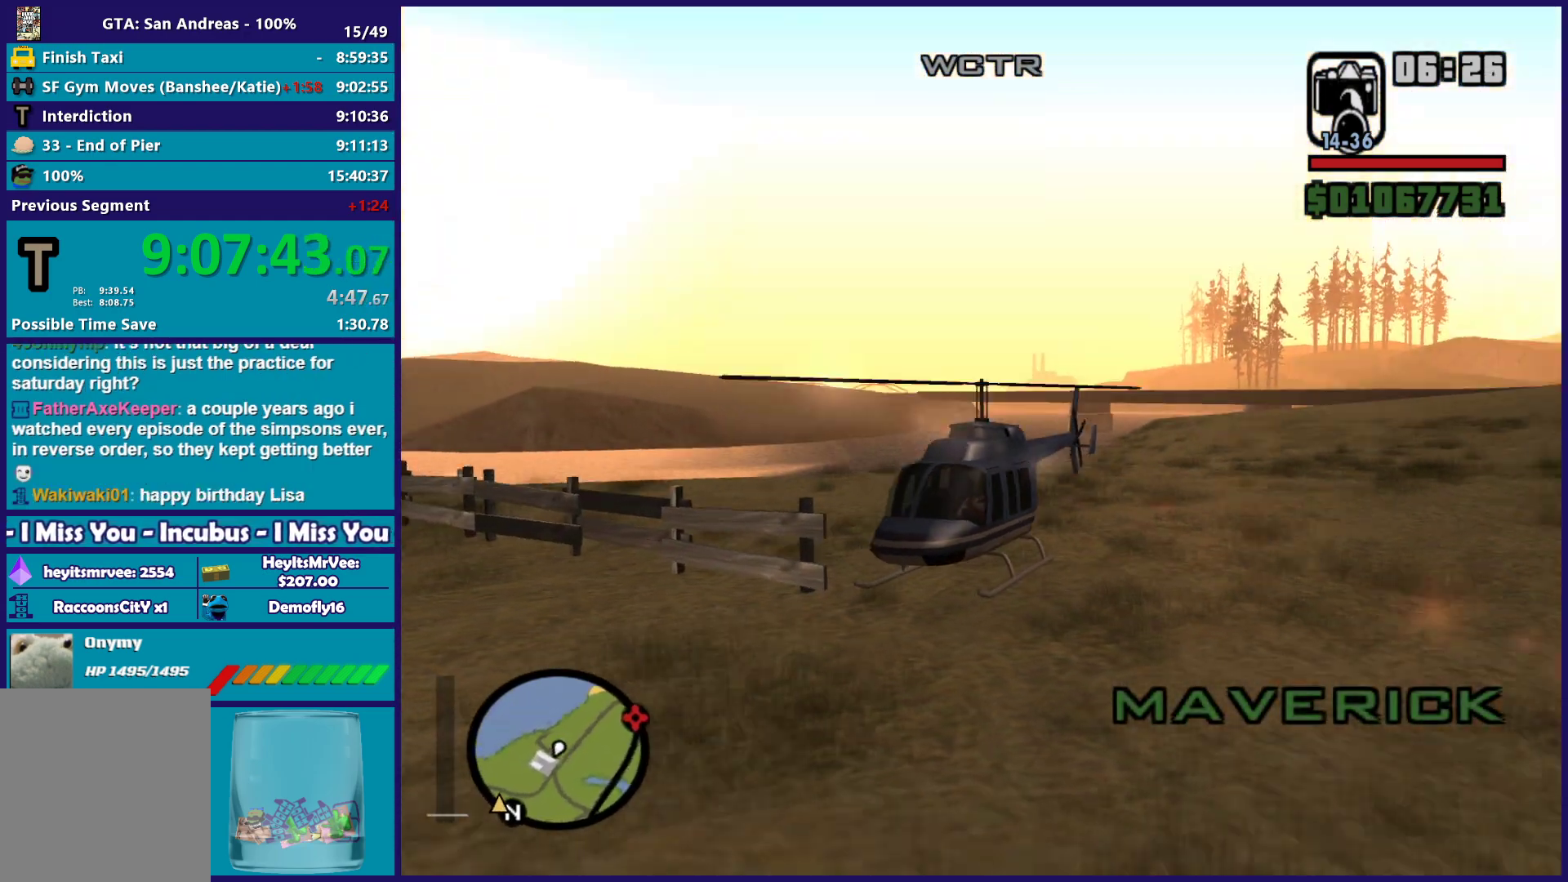
{"buttons": ["R2"], "left_stick": "center", "right_stick": "up-right", "button_events": []}